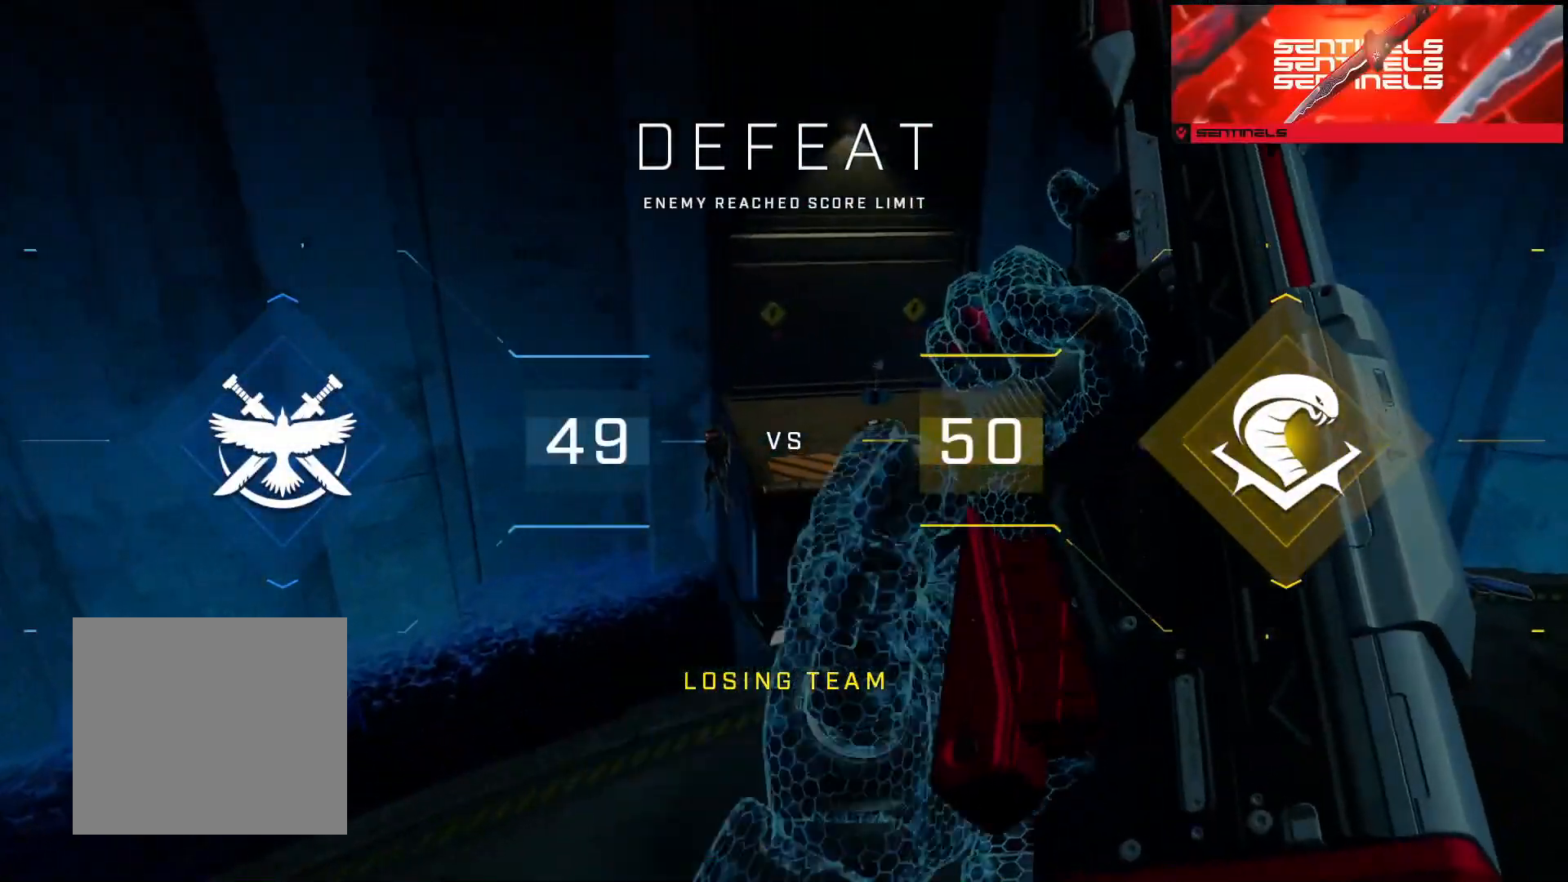
Gameplay with a controller (Xbox layout); each line is a JSON object with the inputs held at the frame after it. "events" lists button and stick changes between this image and that frame as [ms after this image, input, new state], when the widget could be followed in between.
{"buttons": ["L3"], "left_stick": "up", "right_stick": "down-right", "events": [[50, "A", "up"], [100, "A", "down"], [167, "right_stick", "up-left"], [217, "A", "up"], [250, "L3", "down"], [283, "right_stick", "center"], [400, "right_stick", "down-right"]]}
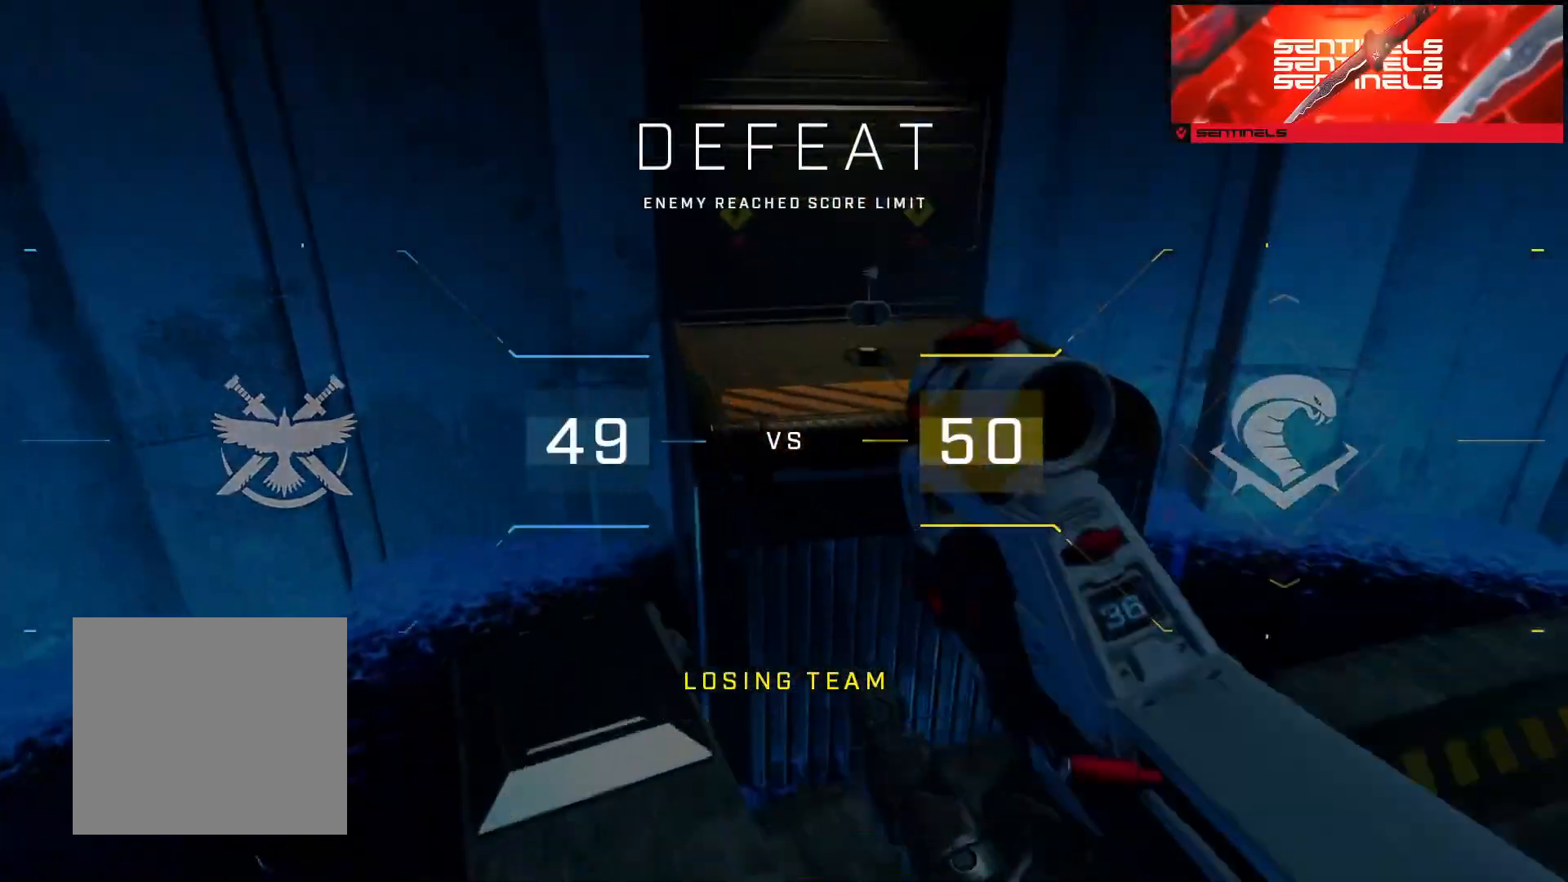
{"buttons": [], "left_stick": "up", "right_stick": "center", "events": [[84, "right_stick", "down"], [151, "L1", "down"], [184, "L2", "down"], [217, "right_stick", "center"], [267, "L1", "up"], [267, "L2", "up"], [317, "L3", "up"]]}
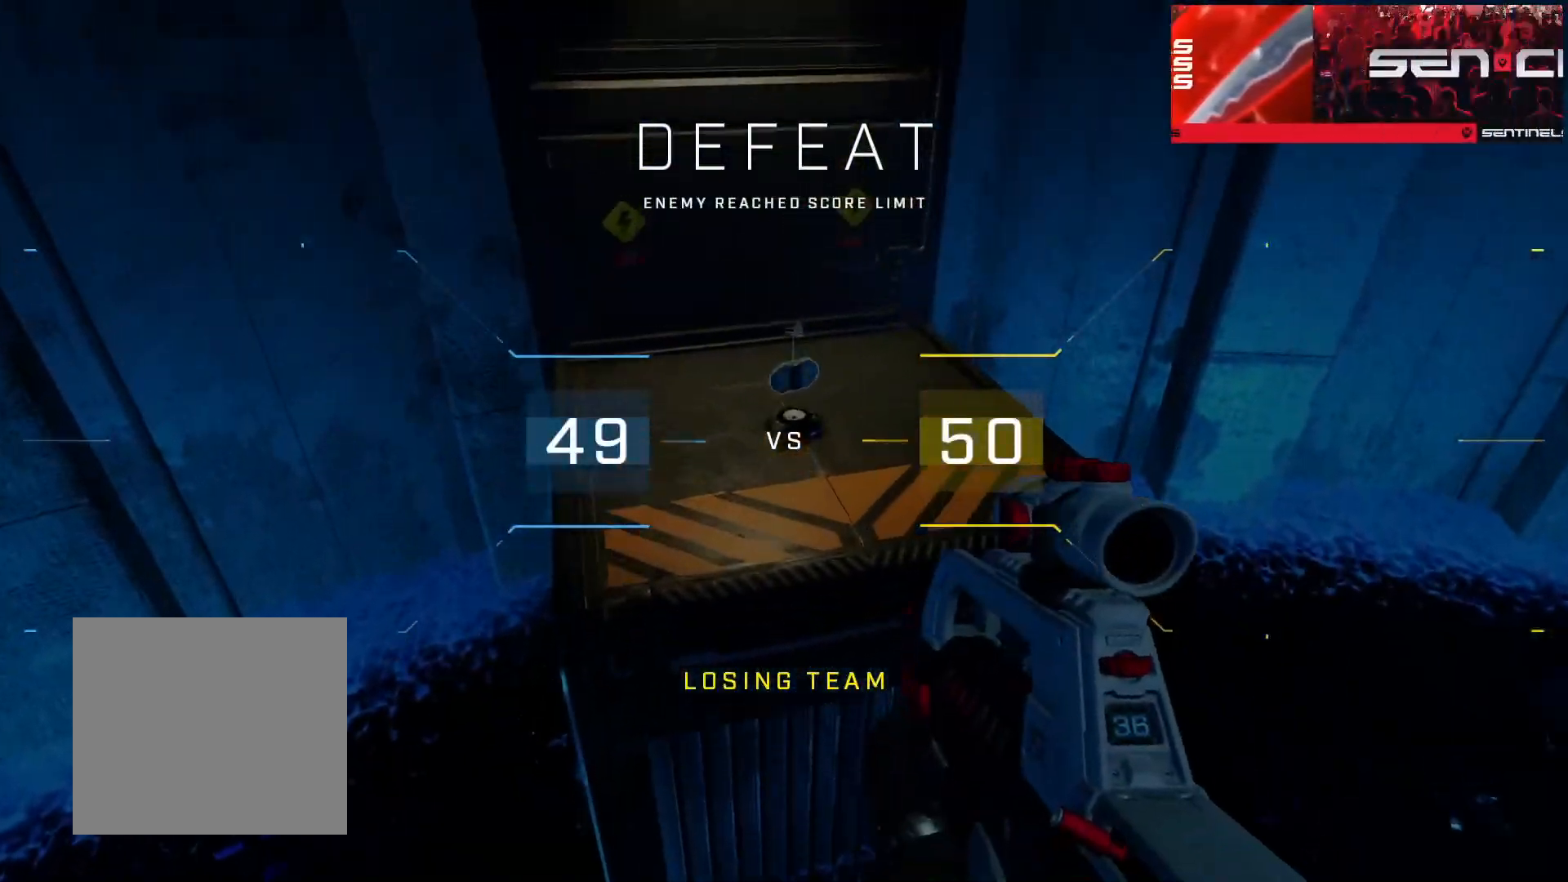
{"buttons": [], "left_stick": "up", "right_stick": "center", "events": []}
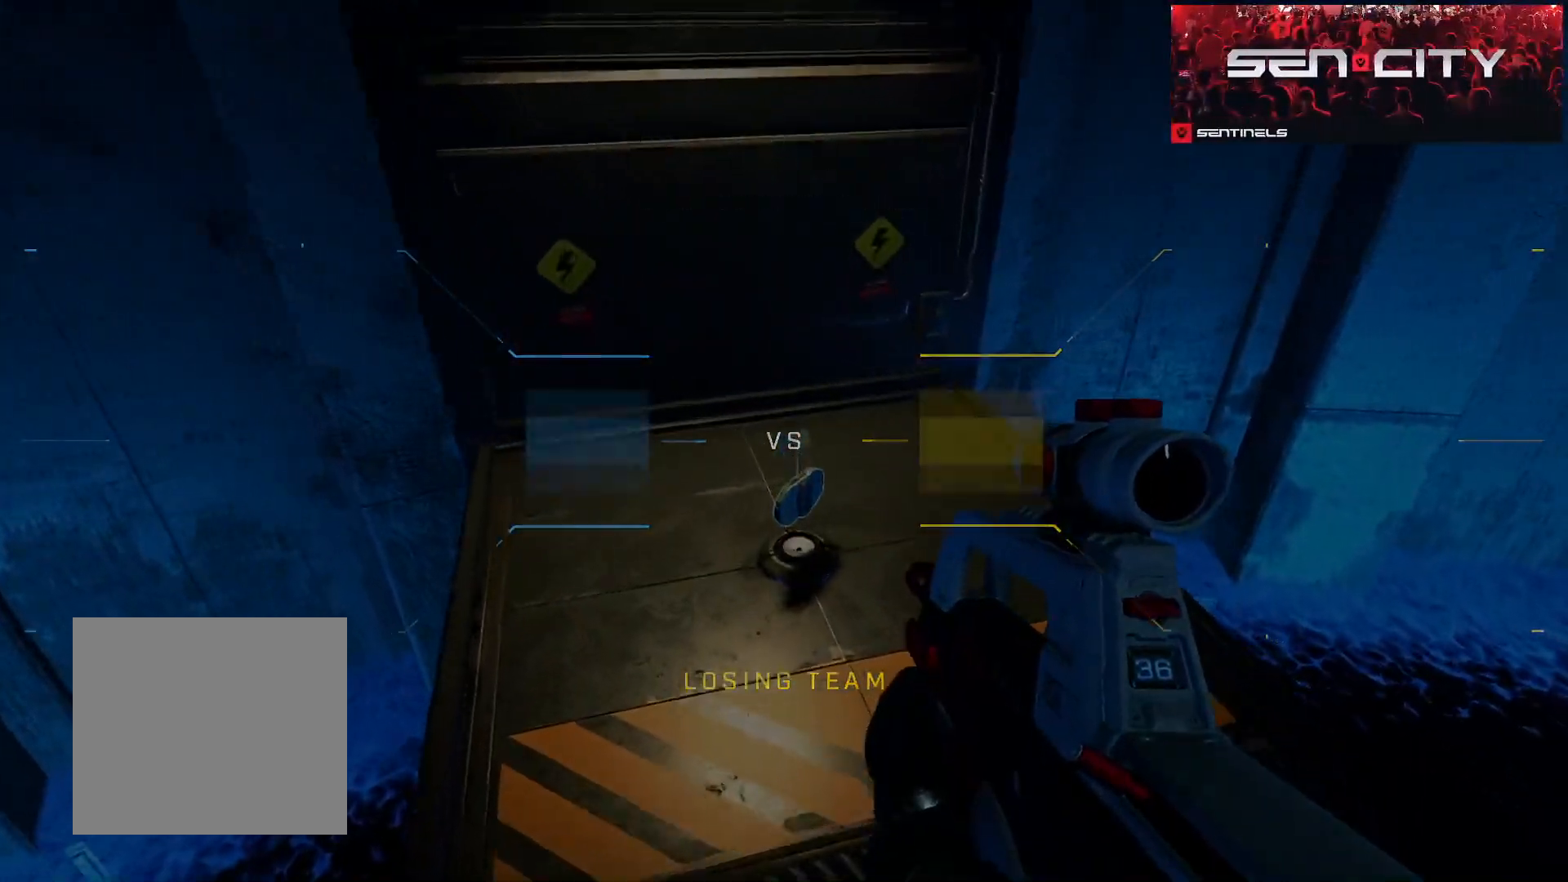
{"buttons": ["A"], "left_stick": "up", "right_stick": "left", "events": [[84, "right_stick", "up-right"], [251, "right_stick", "center"], [284, "A", "down"], [317, "right_stick", "down-right"], [367, "A", "up"], [434, "A", "down"], [434, "right_stick", "left"]]}
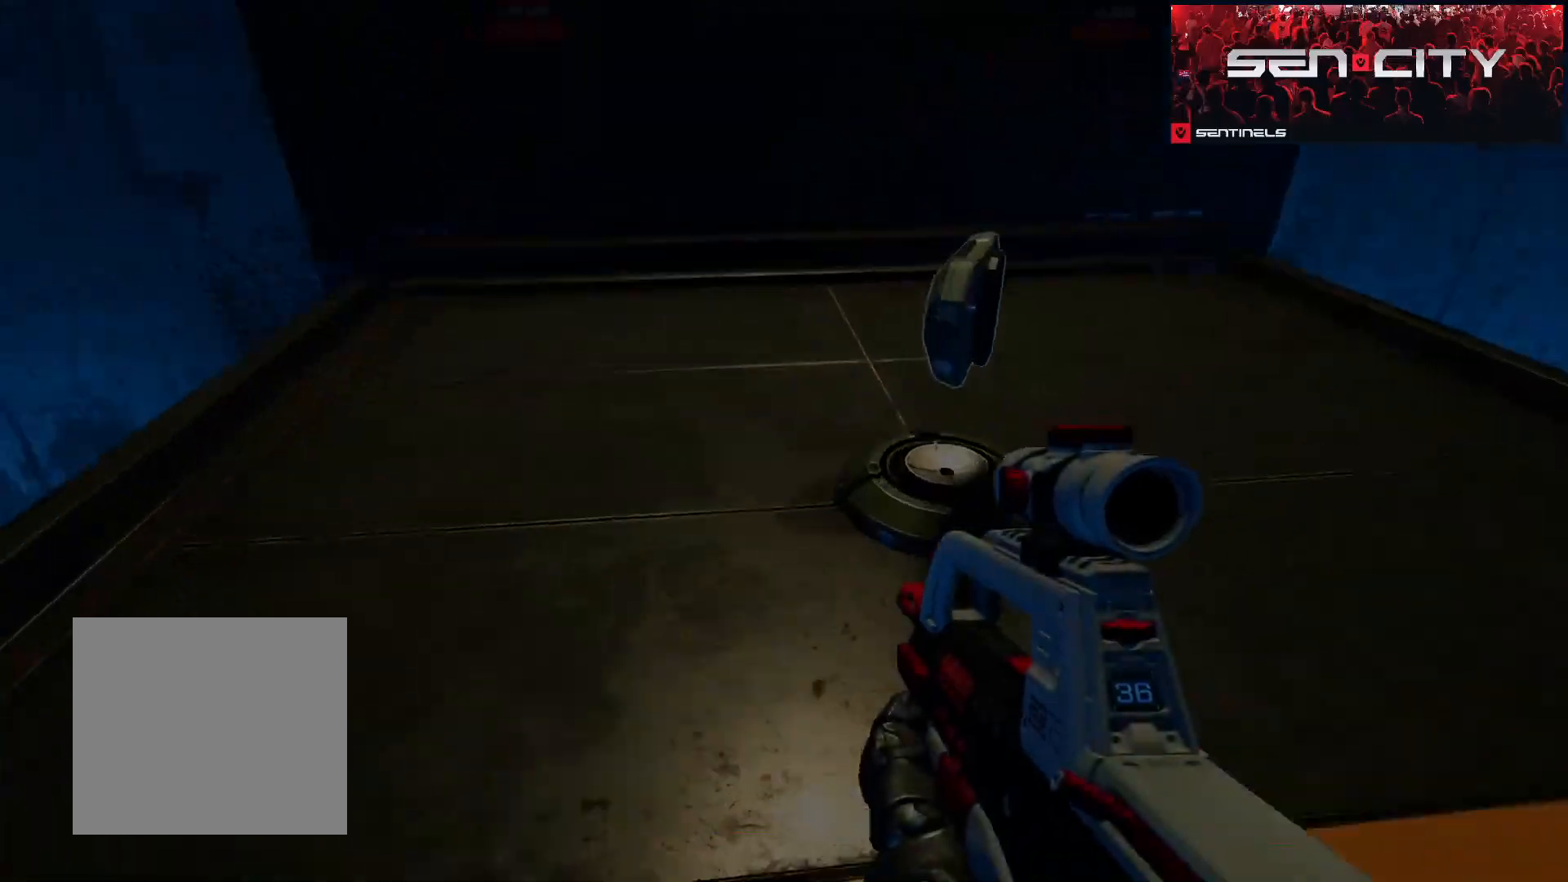
{"buttons": ["A"], "left_stick": "down", "right_stick": "down", "events": [[33, "A", "up"], [67, "right_stick", "center"], [117, "A", "down"], [200, "left_stick", "down"], [200, "right_stick", "up-left"], [217, "A", "up"], [317, "L2", "down"], [350, "right_stick", "down"], [417, "A", "down"], [417, "L2", "up"]]}
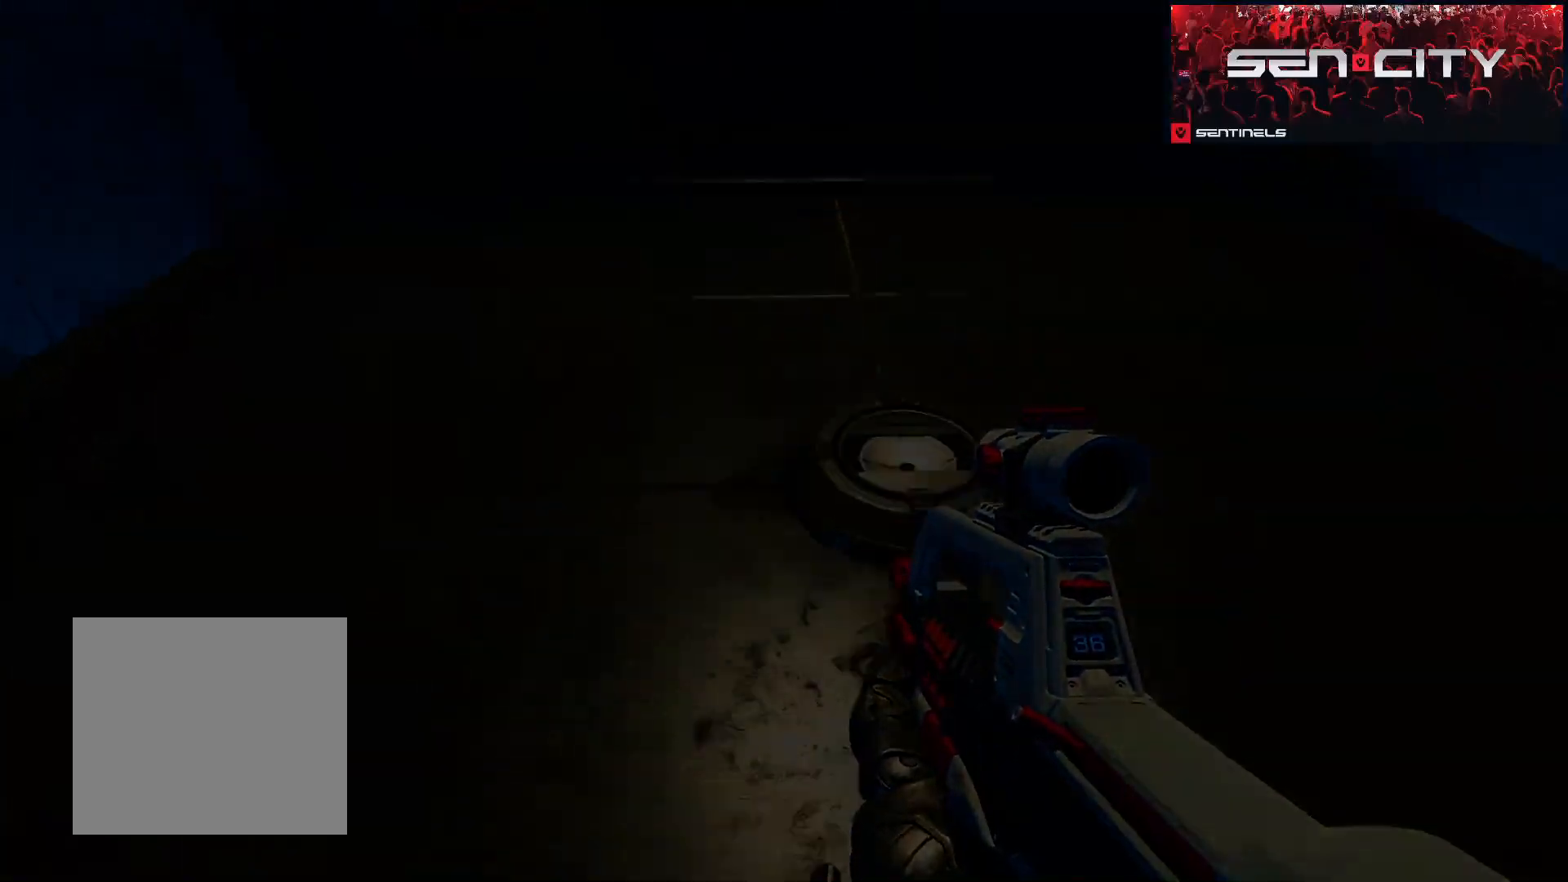
{"buttons": [], "left_stick": "down", "right_stick": "up"}
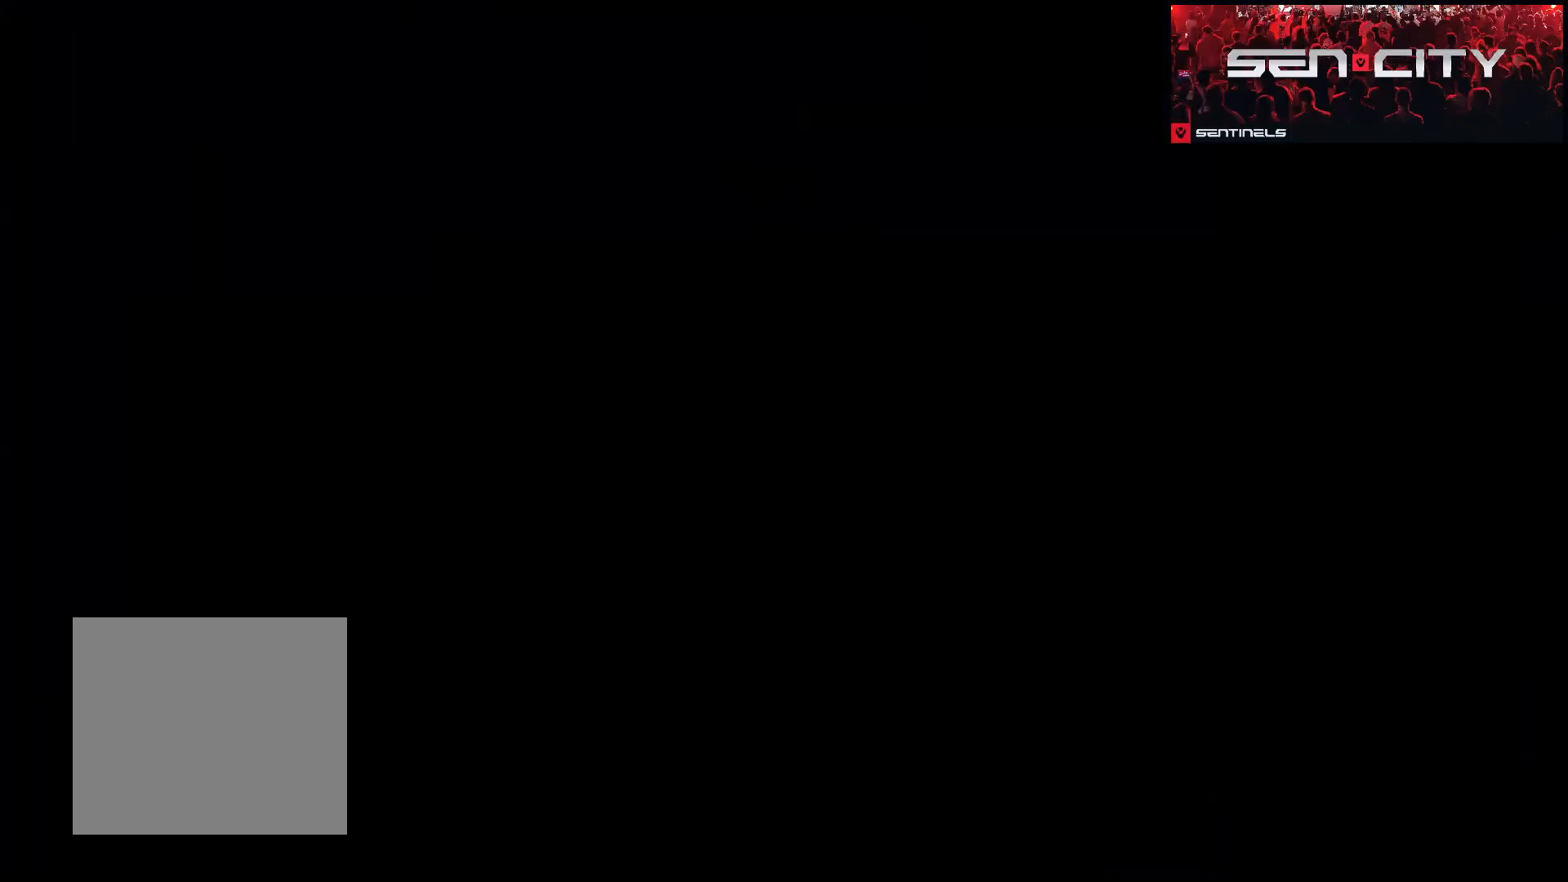
{"buttons": ["SELECT"], "left_stick": "center", "right_stick": "center", "events": [[200, "right_stick", "center"], [217, "left_stick", "center"], [300, "SELECT", "down"]]}
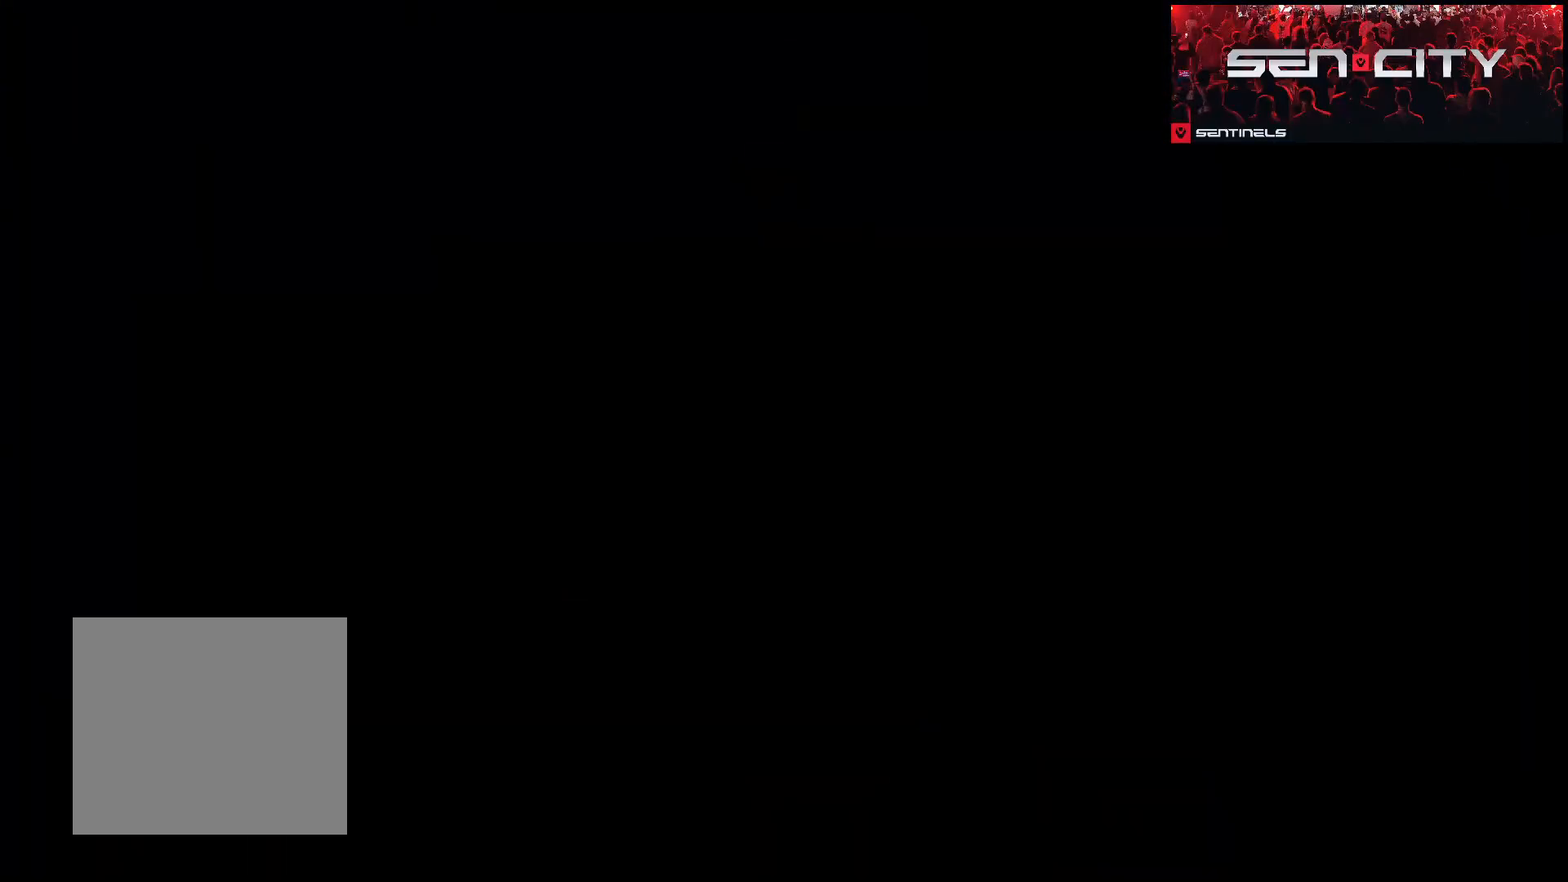
{"buttons": ["SELECT"], "left_stick": "center", "right_stick": "center", "events": []}
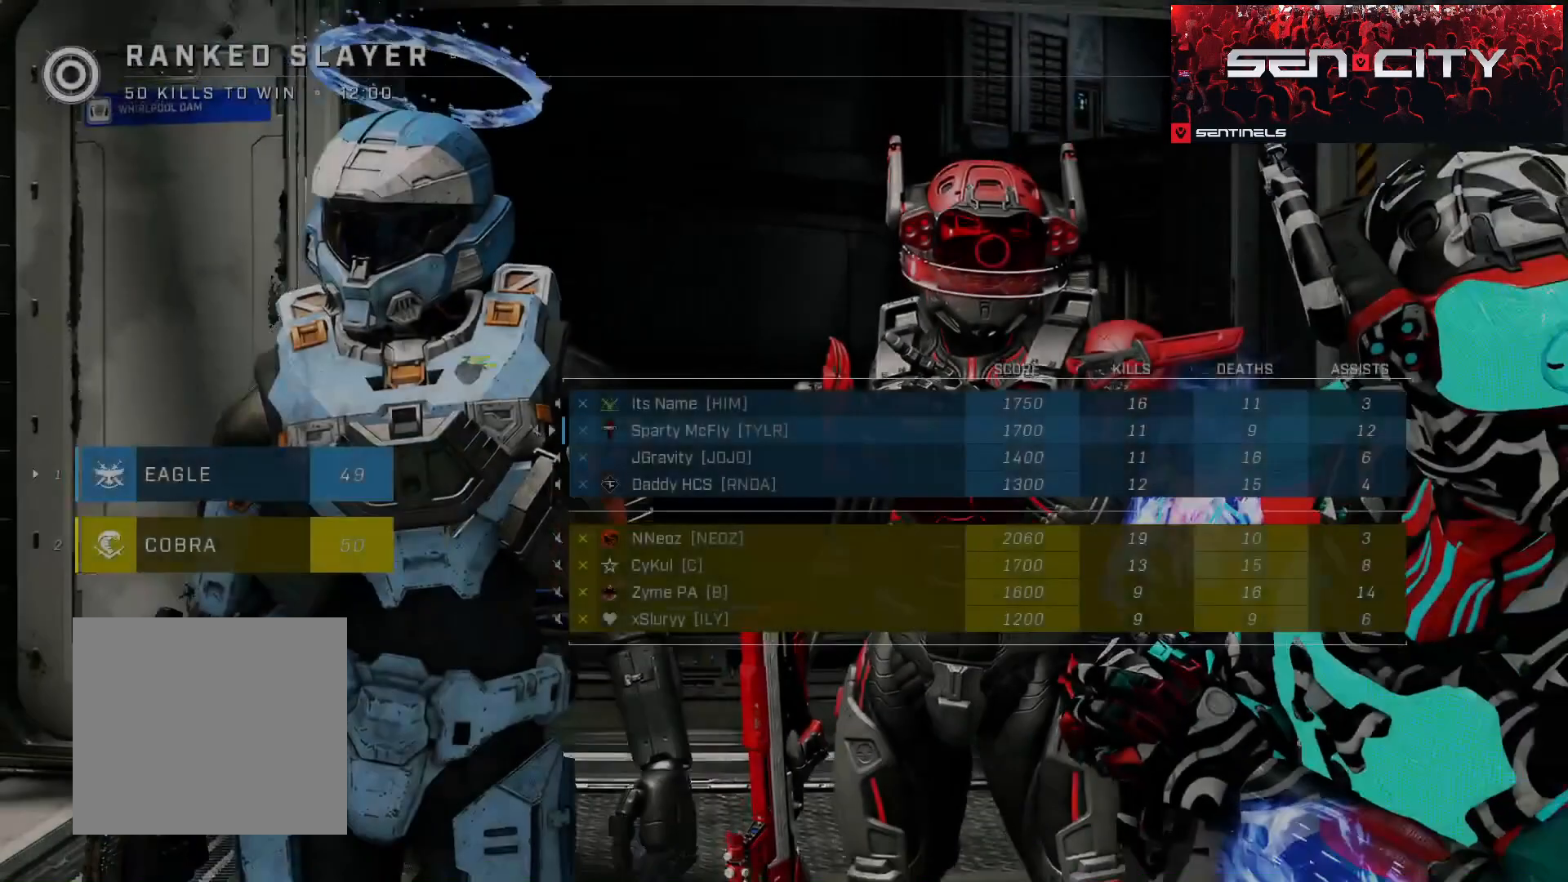
{"buttons": ["SELECT"], "left_stick": "center", "right_stick": "center", "events": []}
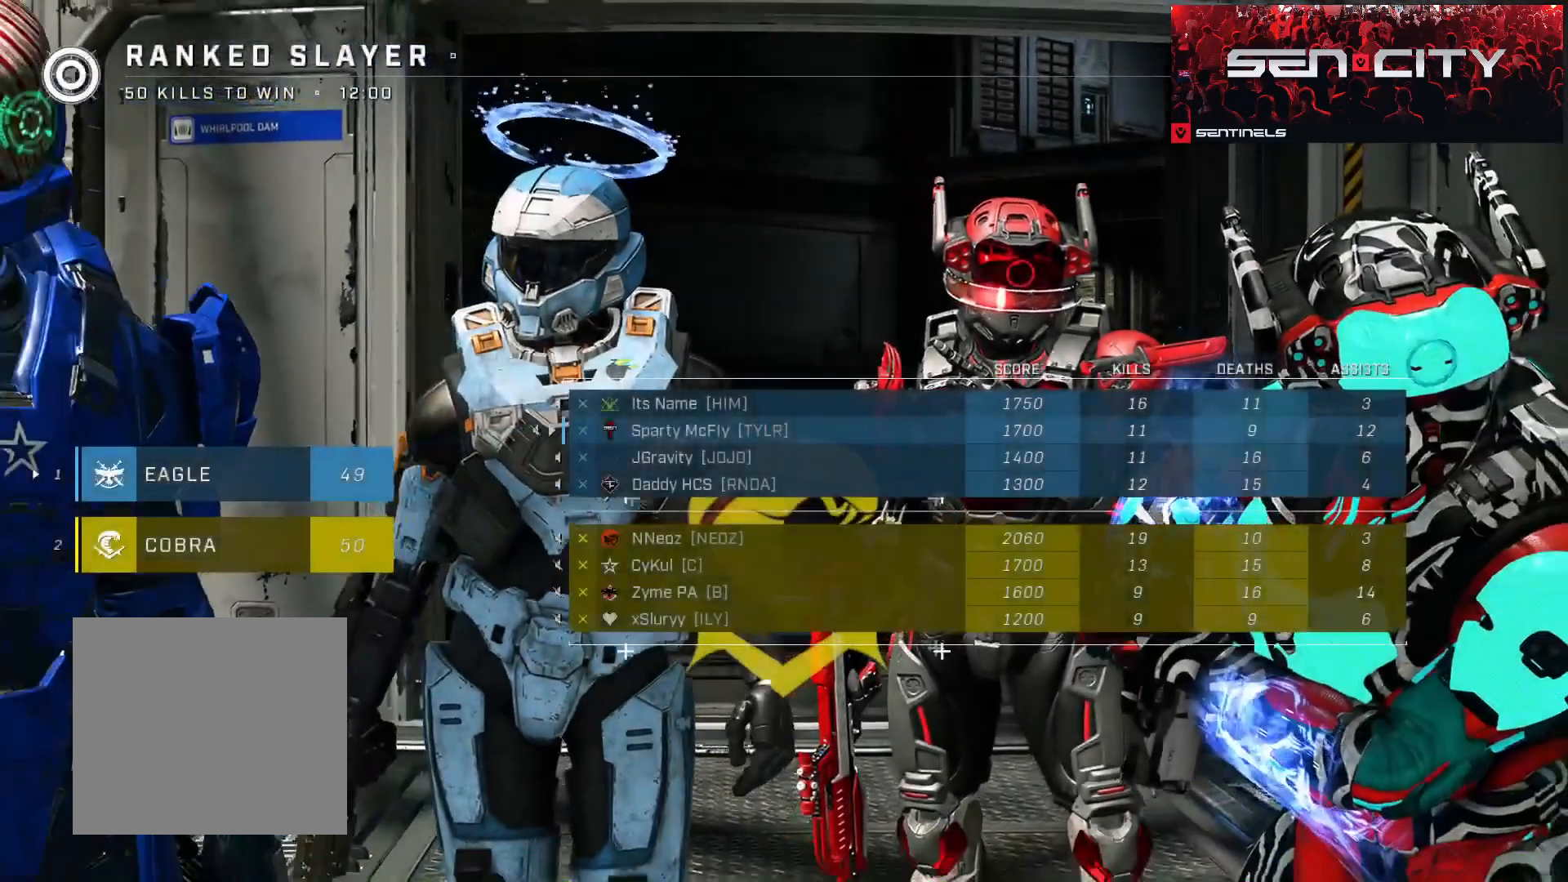
{"buttons": ["SELECT"], "left_stick": "center", "right_stick": "center", "events": []}
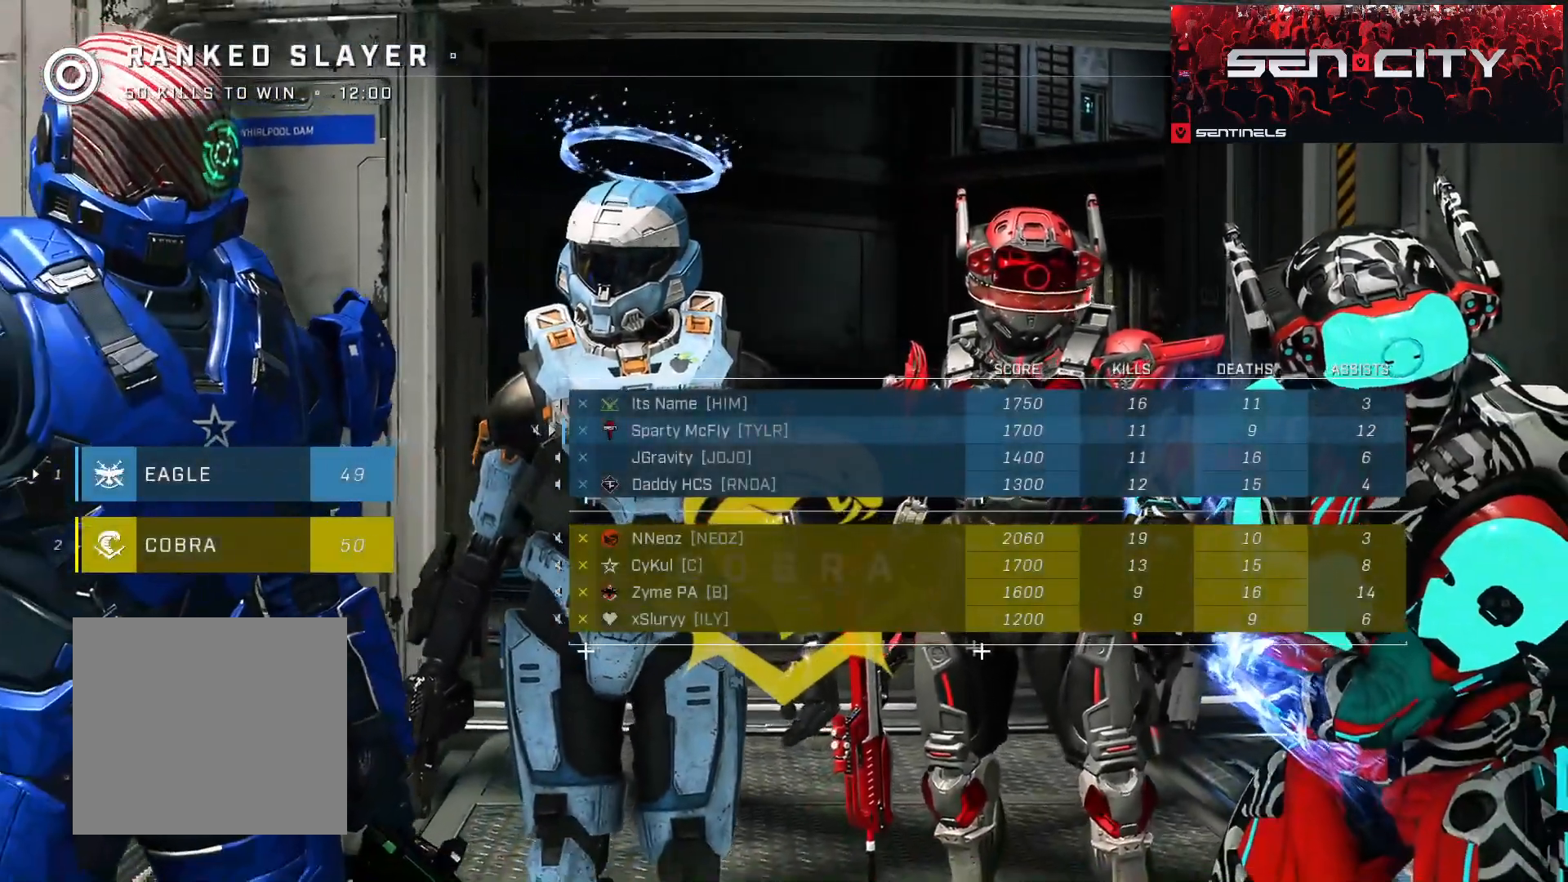
{"buttons": ["SELECT"], "left_stick": "center", "right_stick": "center", "events": []}
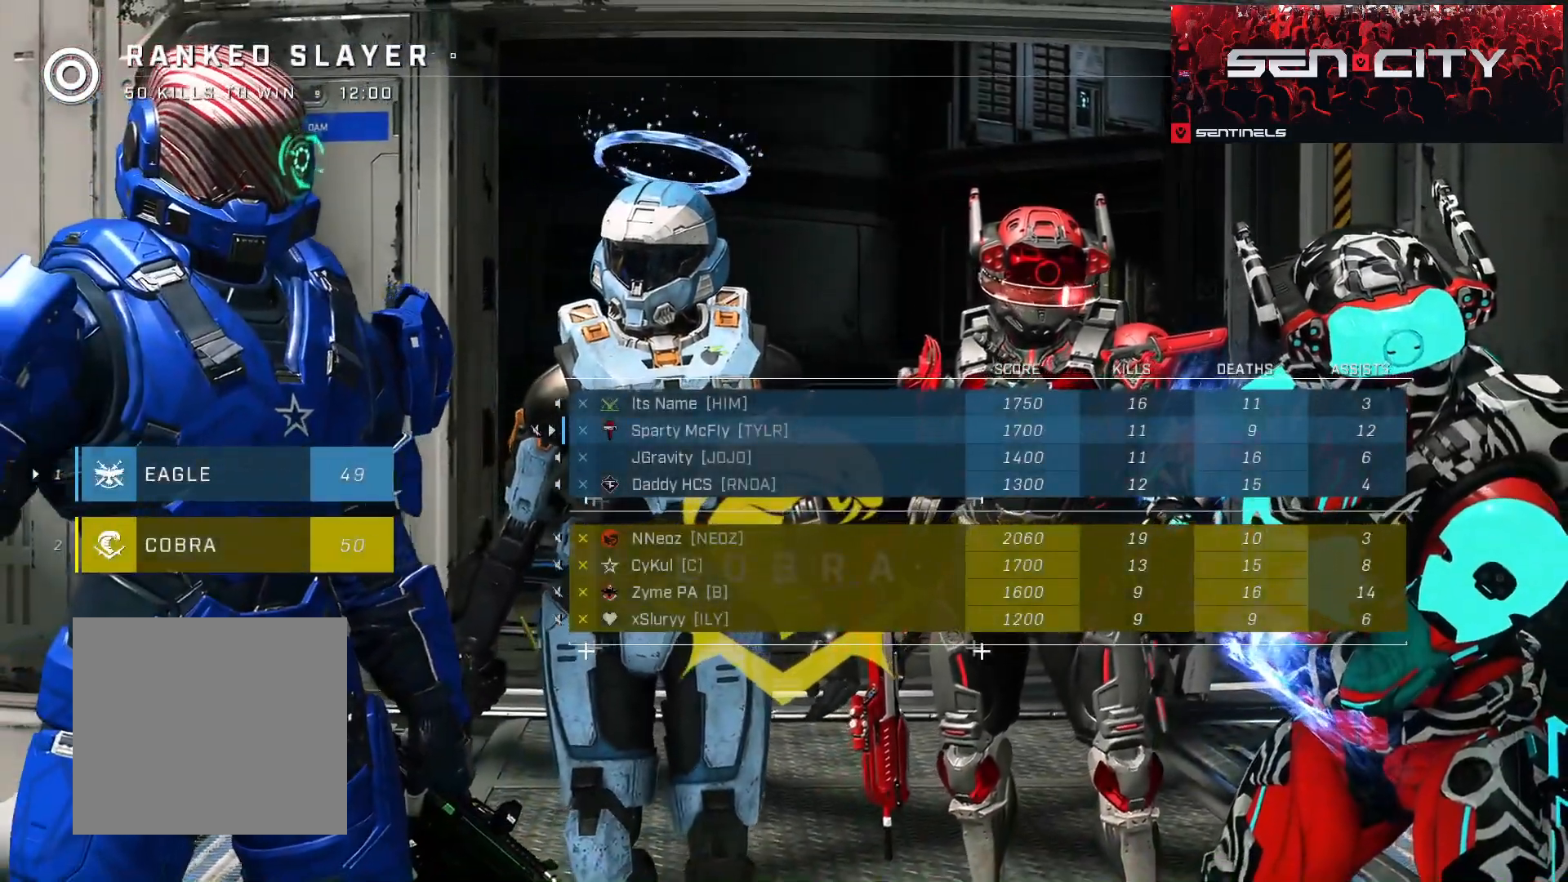
{"buttons": [], "left_stick": "center", "right_stick": "center", "events": [[17, "SELECT", "up"]]}
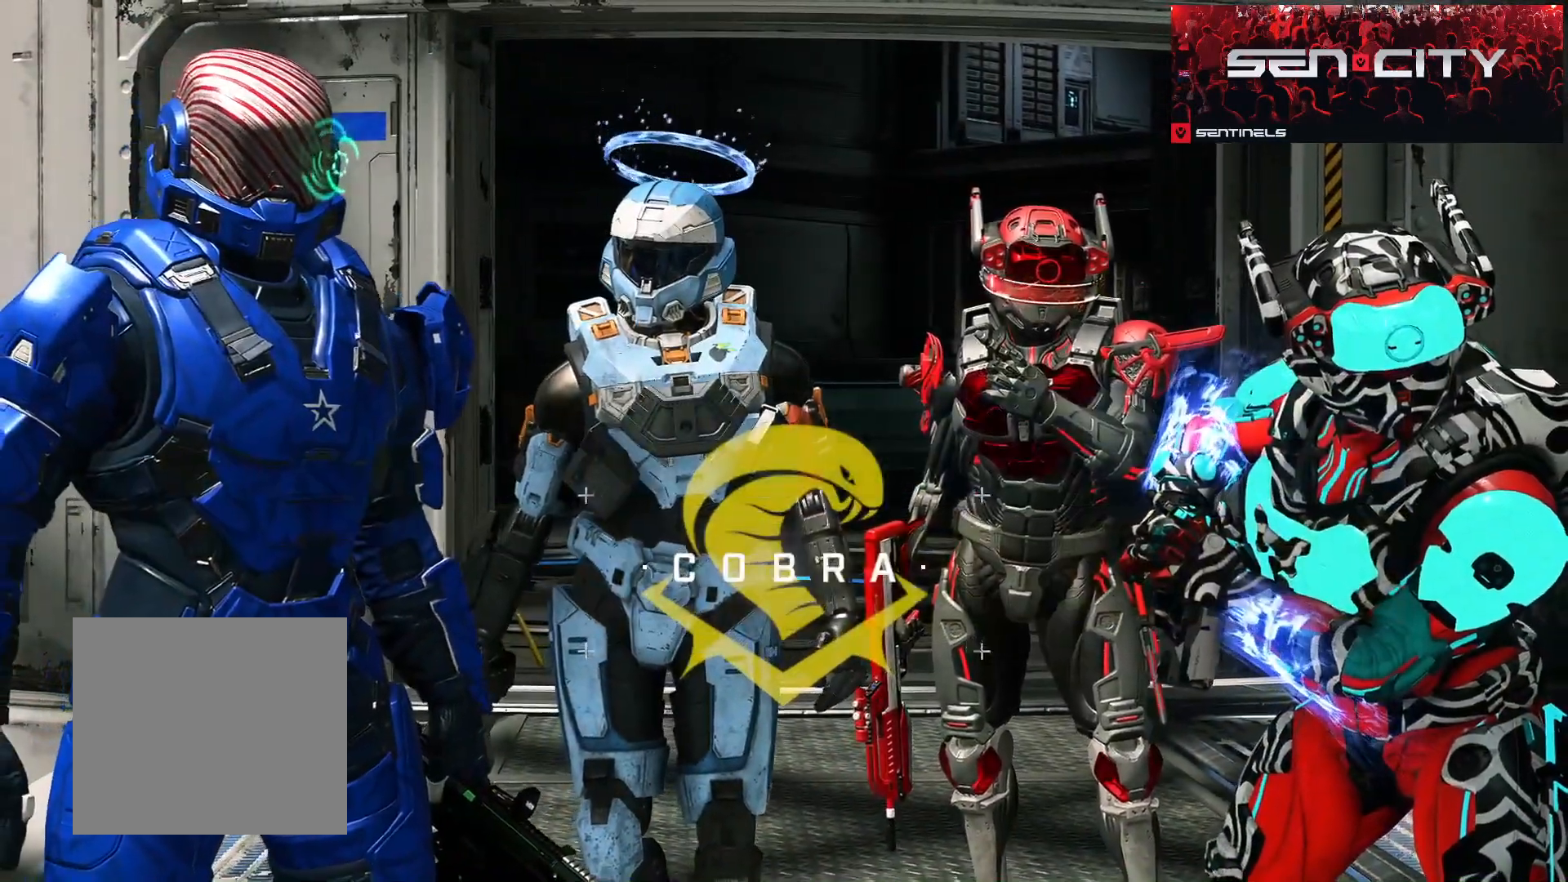
{"buttons": [], "left_stick": "center", "right_stick": "center", "events": []}
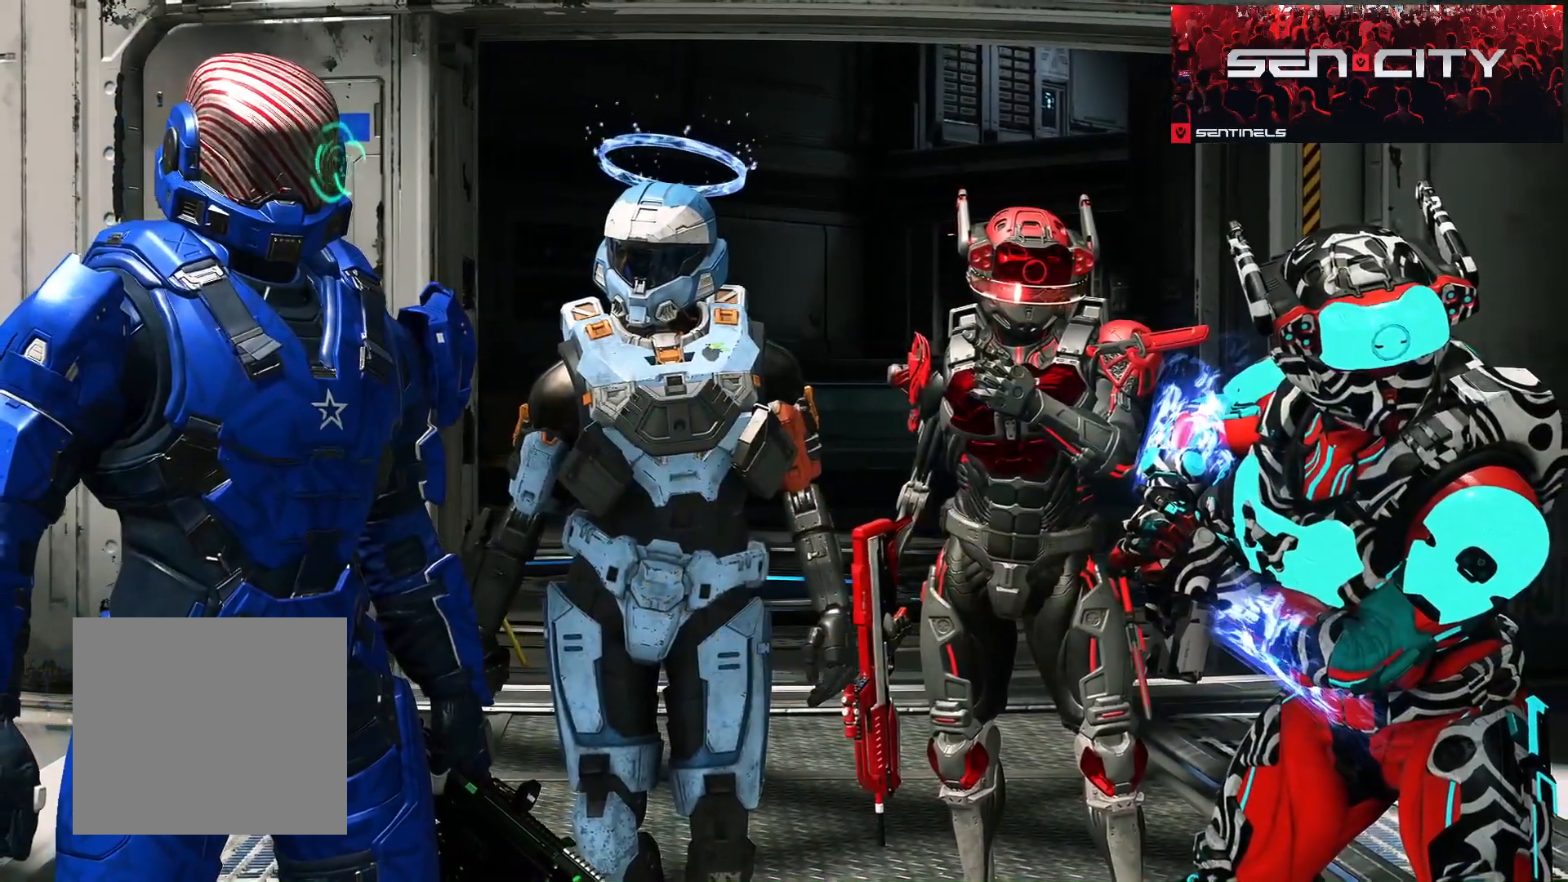
{"buttons": [], "left_stick": "center", "right_stick": "center", "events": []}
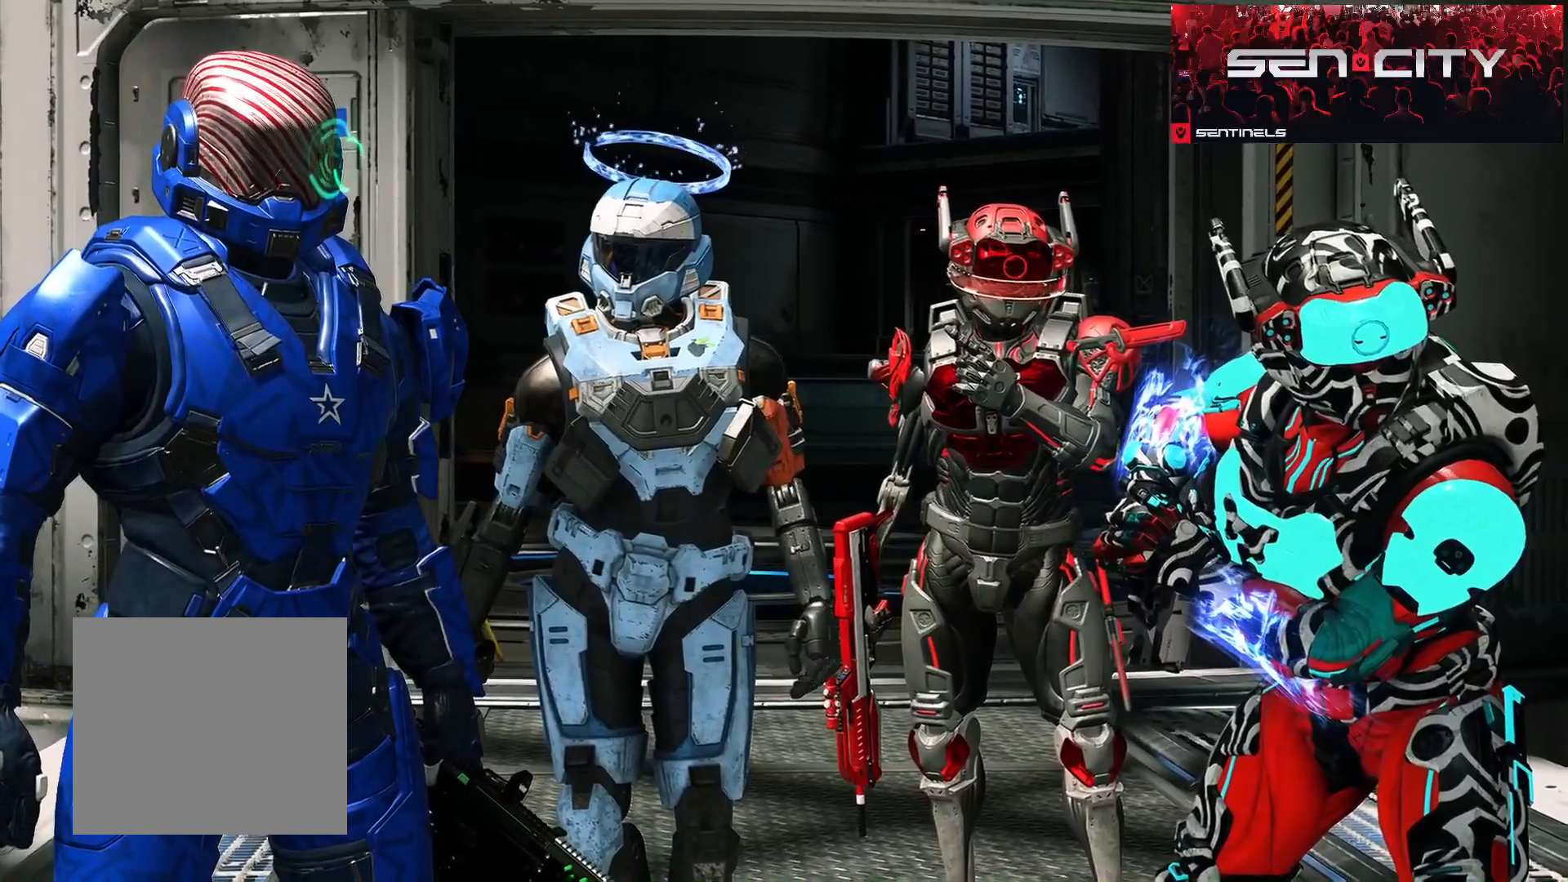
{"buttons": [], "left_stick": "center", "right_stick": "center", "events": []}
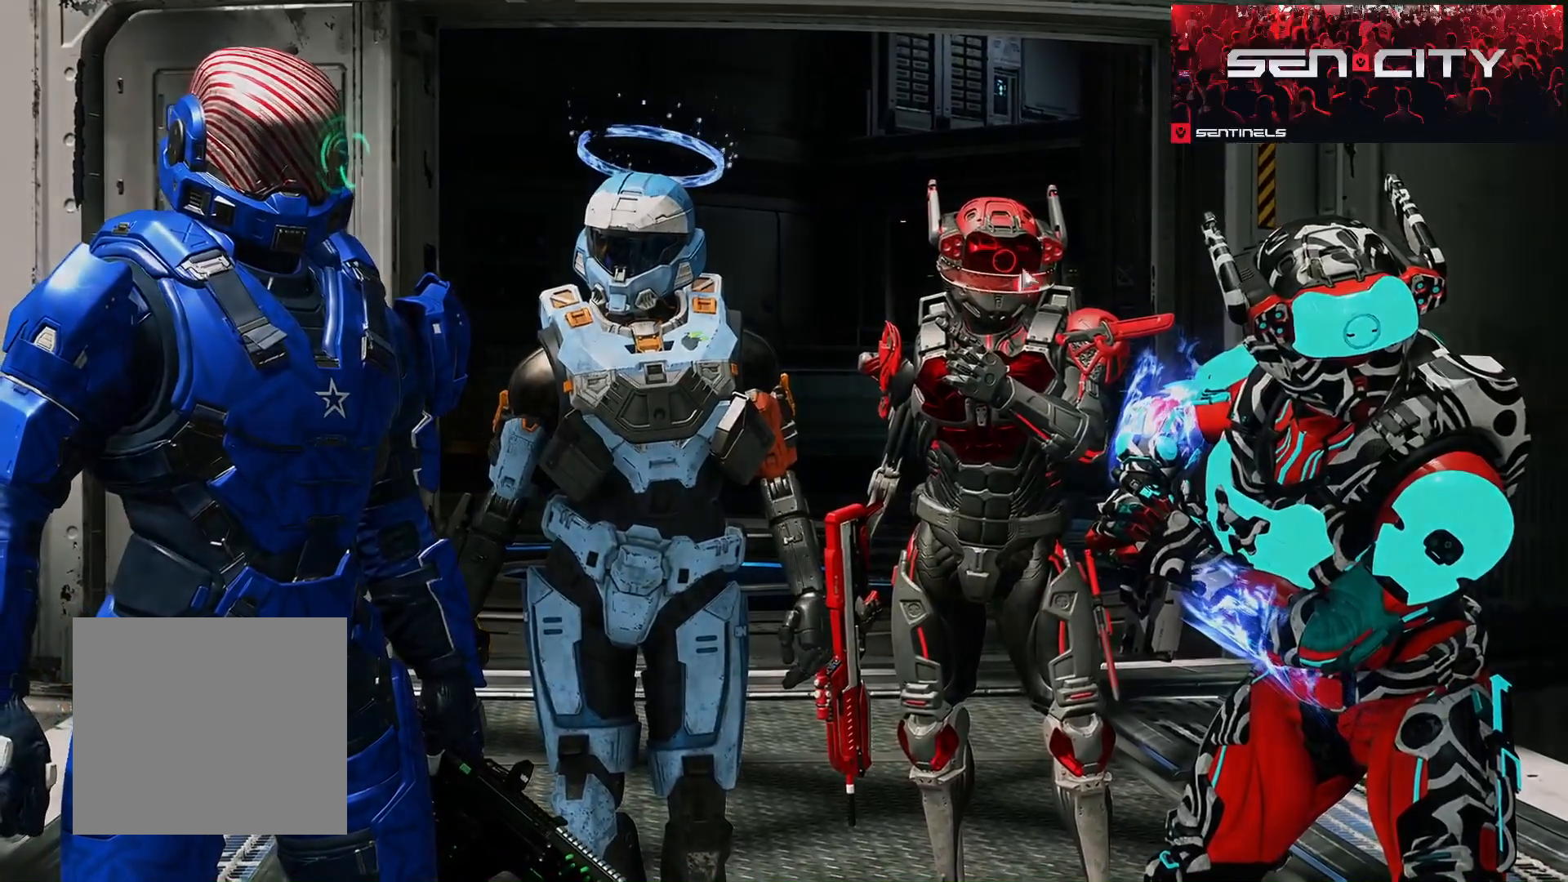
{"buttons": [], "left_stick": "center", "right_stick": "center", "events": []}
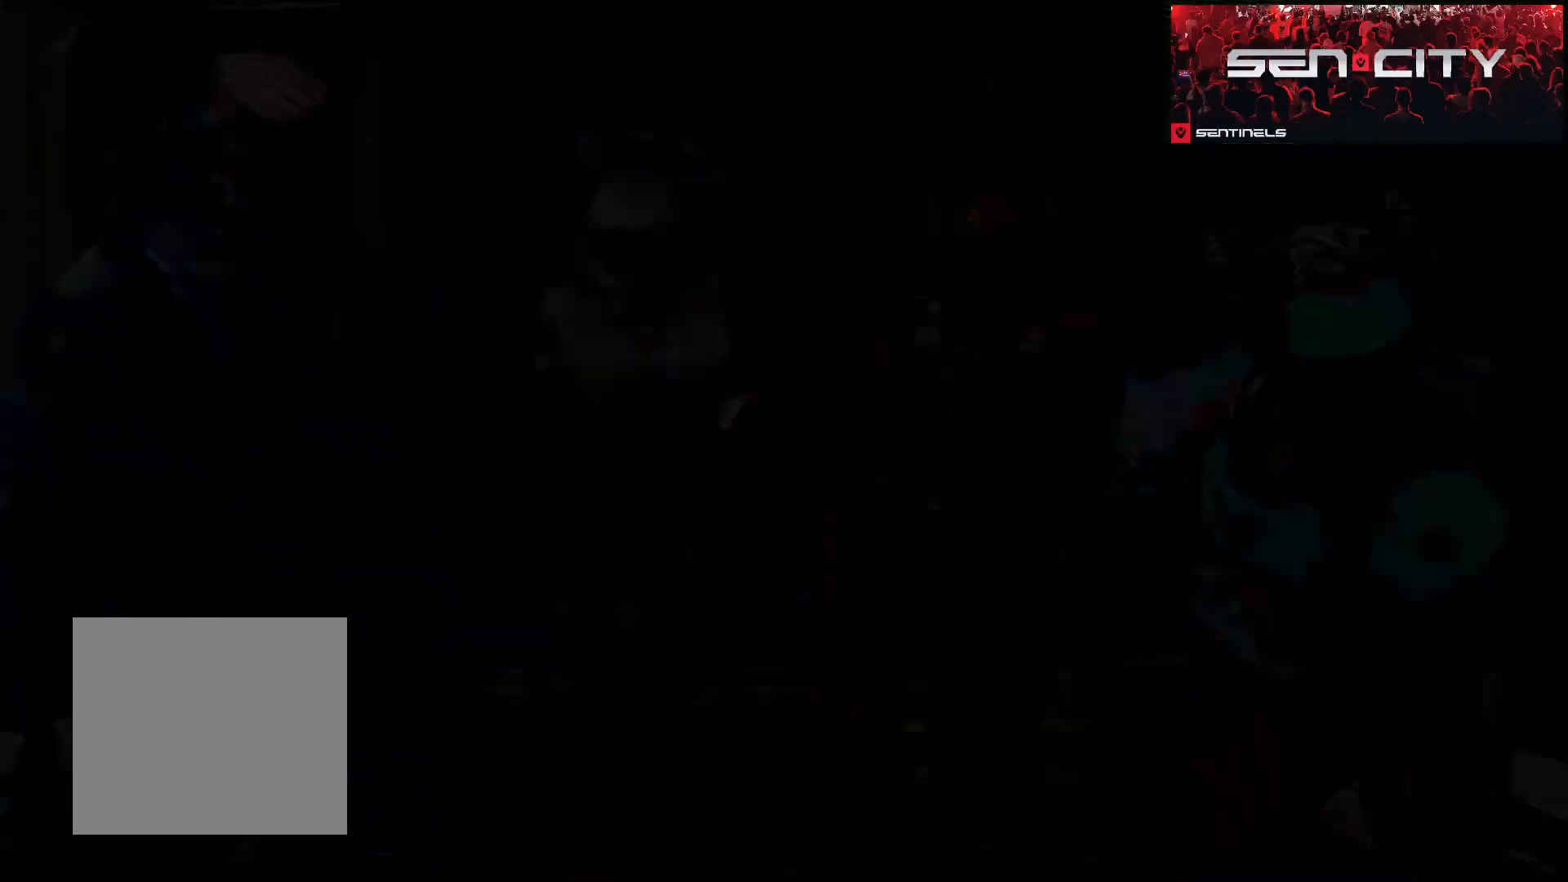
{"buttons": ["L2"], "left_stick": "center", "right_stick": "center", "events": [[83, "L2", "down"]]}
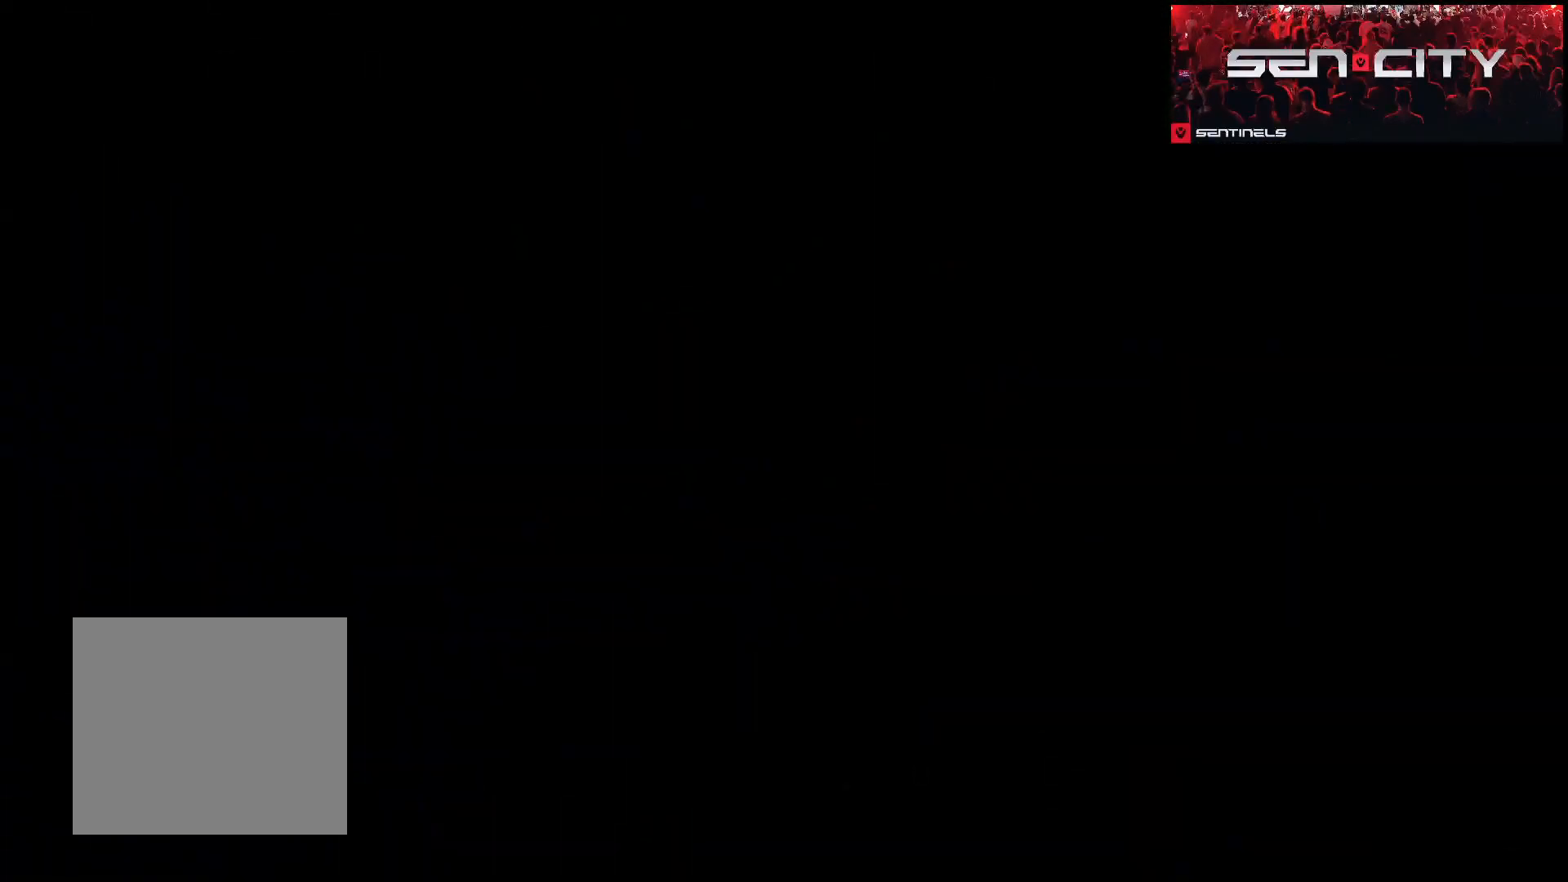
{"buttons": ["L2"], "left_stick": "center", "right_stick": "center", "events": []}
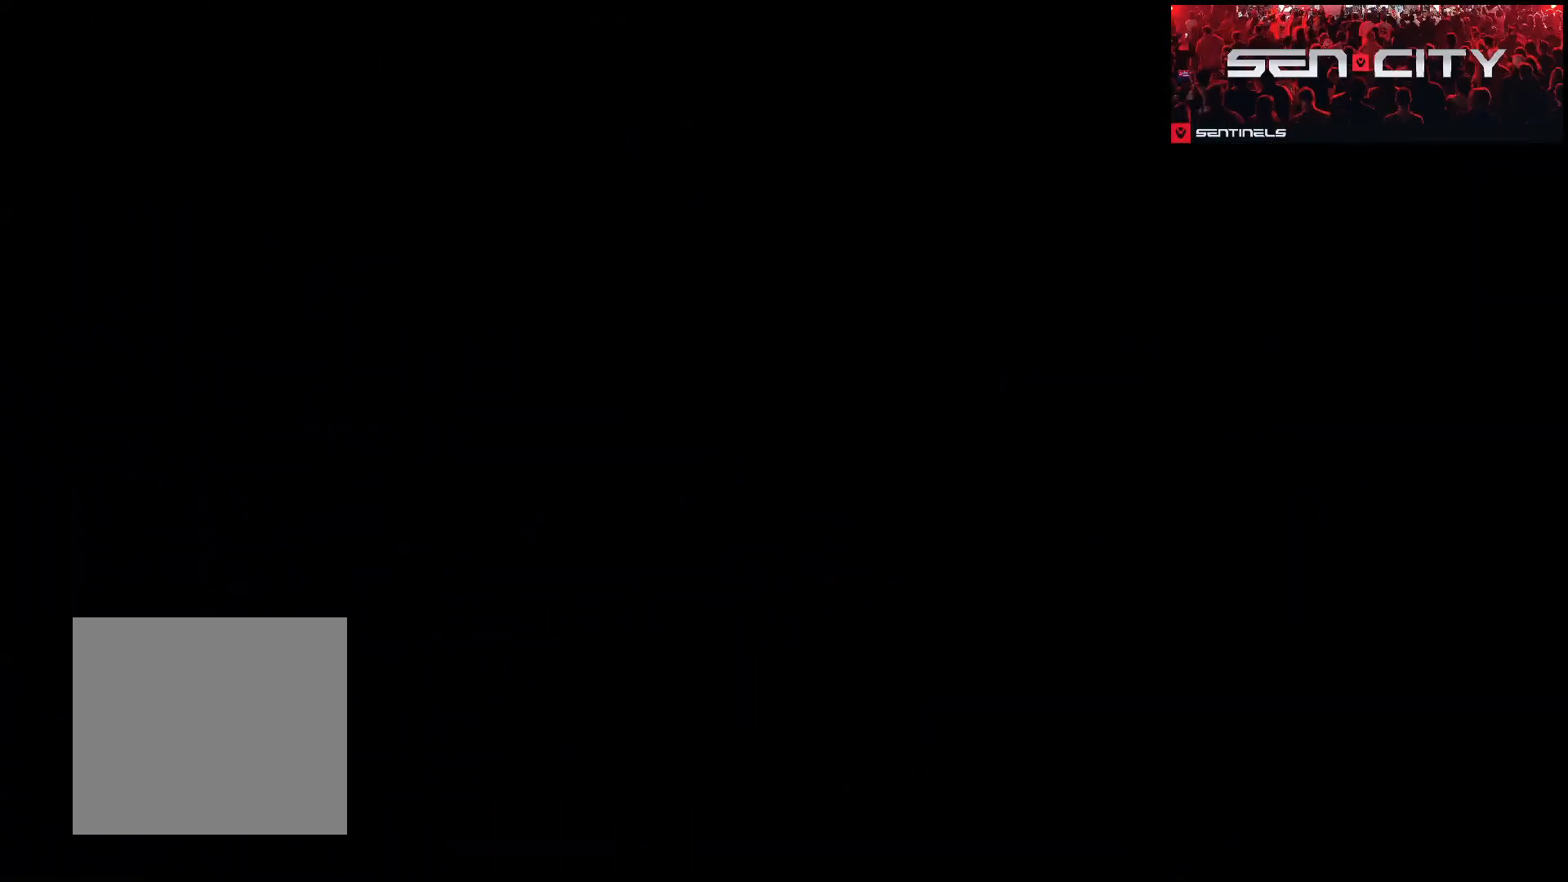
{"buttons": [], "left_stick": "center", "right_stick": "center", "events": [[500, "L2", "up"]]}
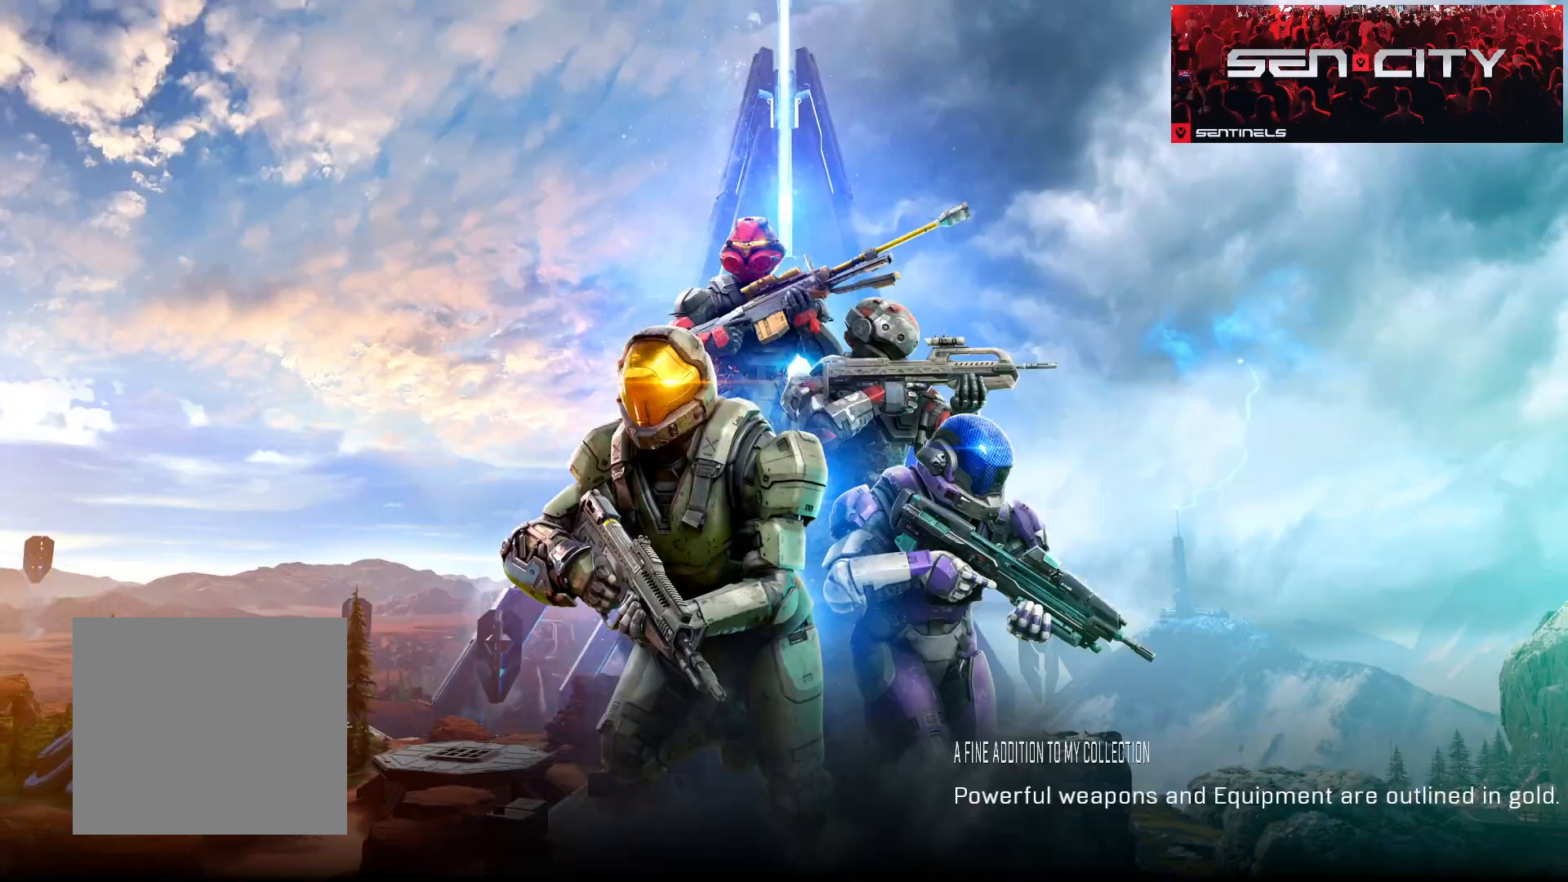
{"buttons": [], "left_stick": "center", "right_stick": "center", "events": []}
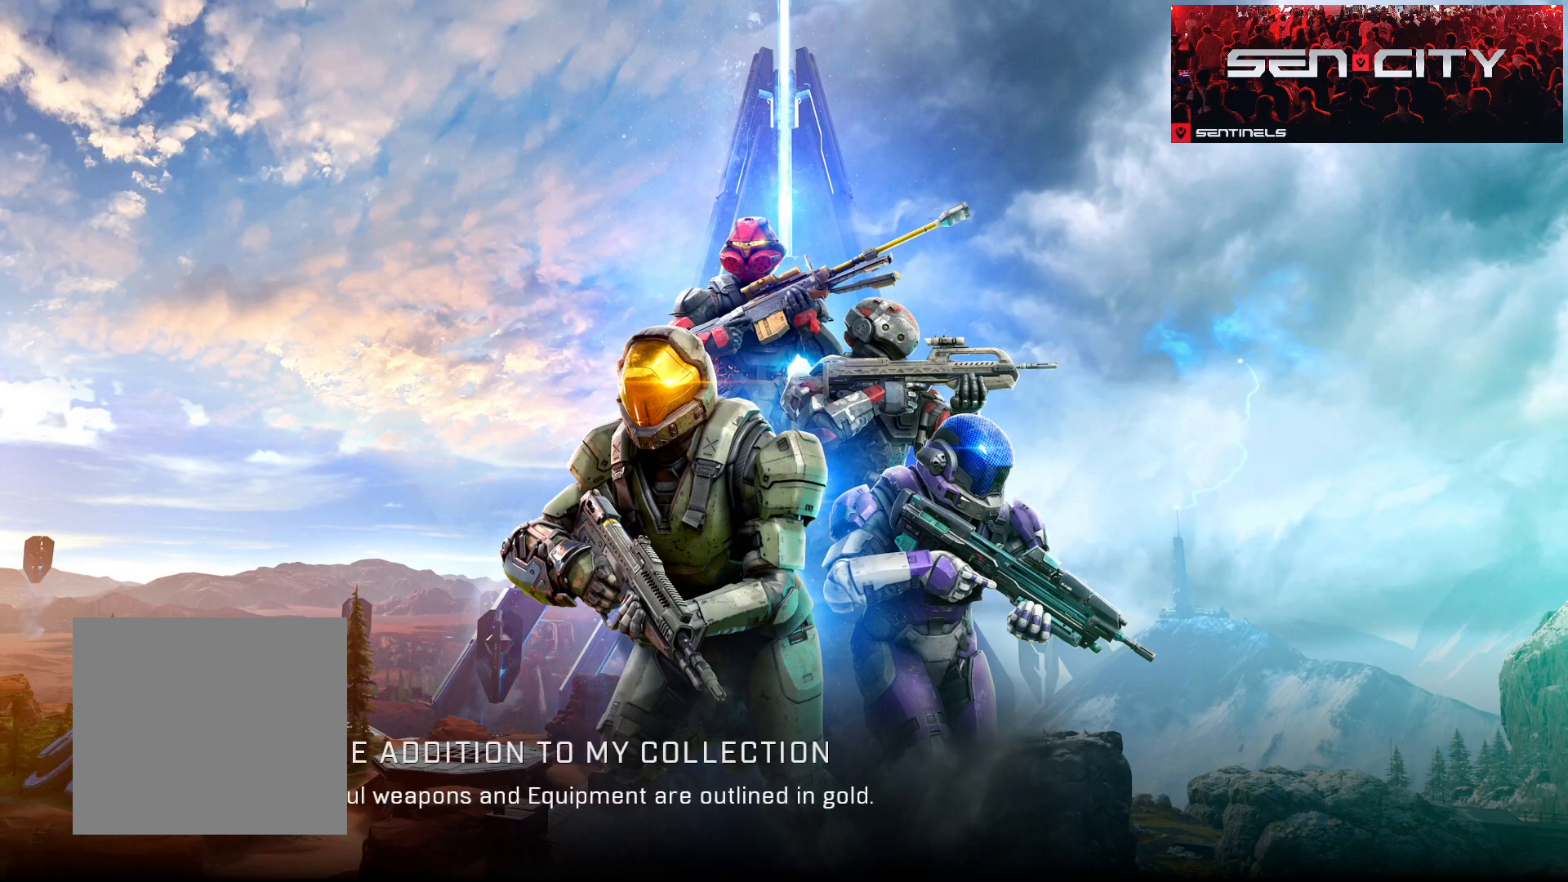
{"buttons": [], "left_stick": "center", "right_stick": "center", "events": []}
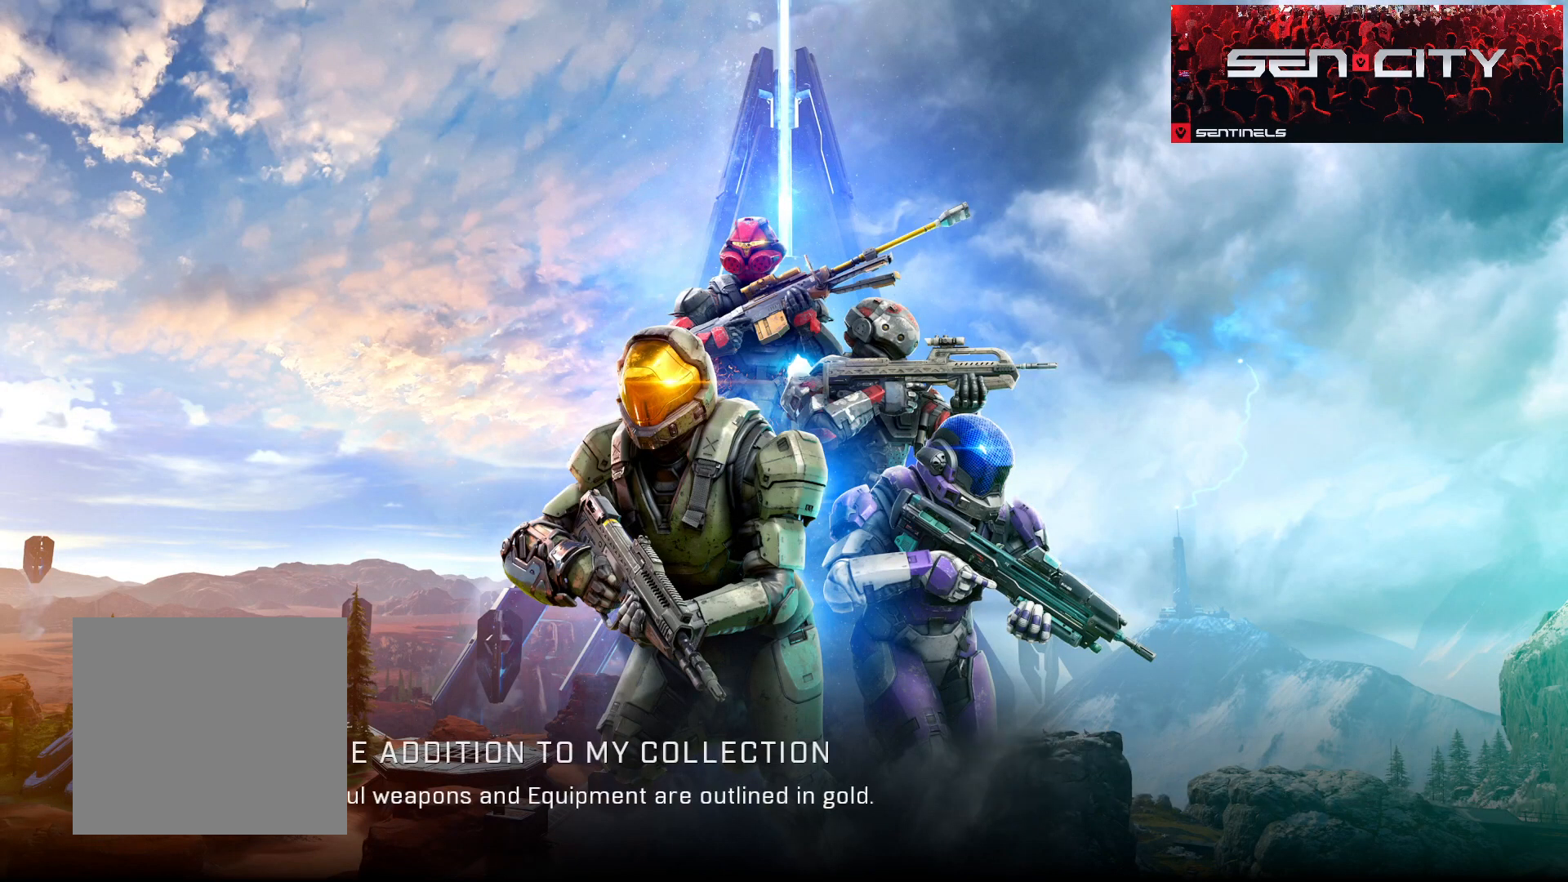
{"buttons": [], "left_stick": "center", "right_stick": "center", "events": []}
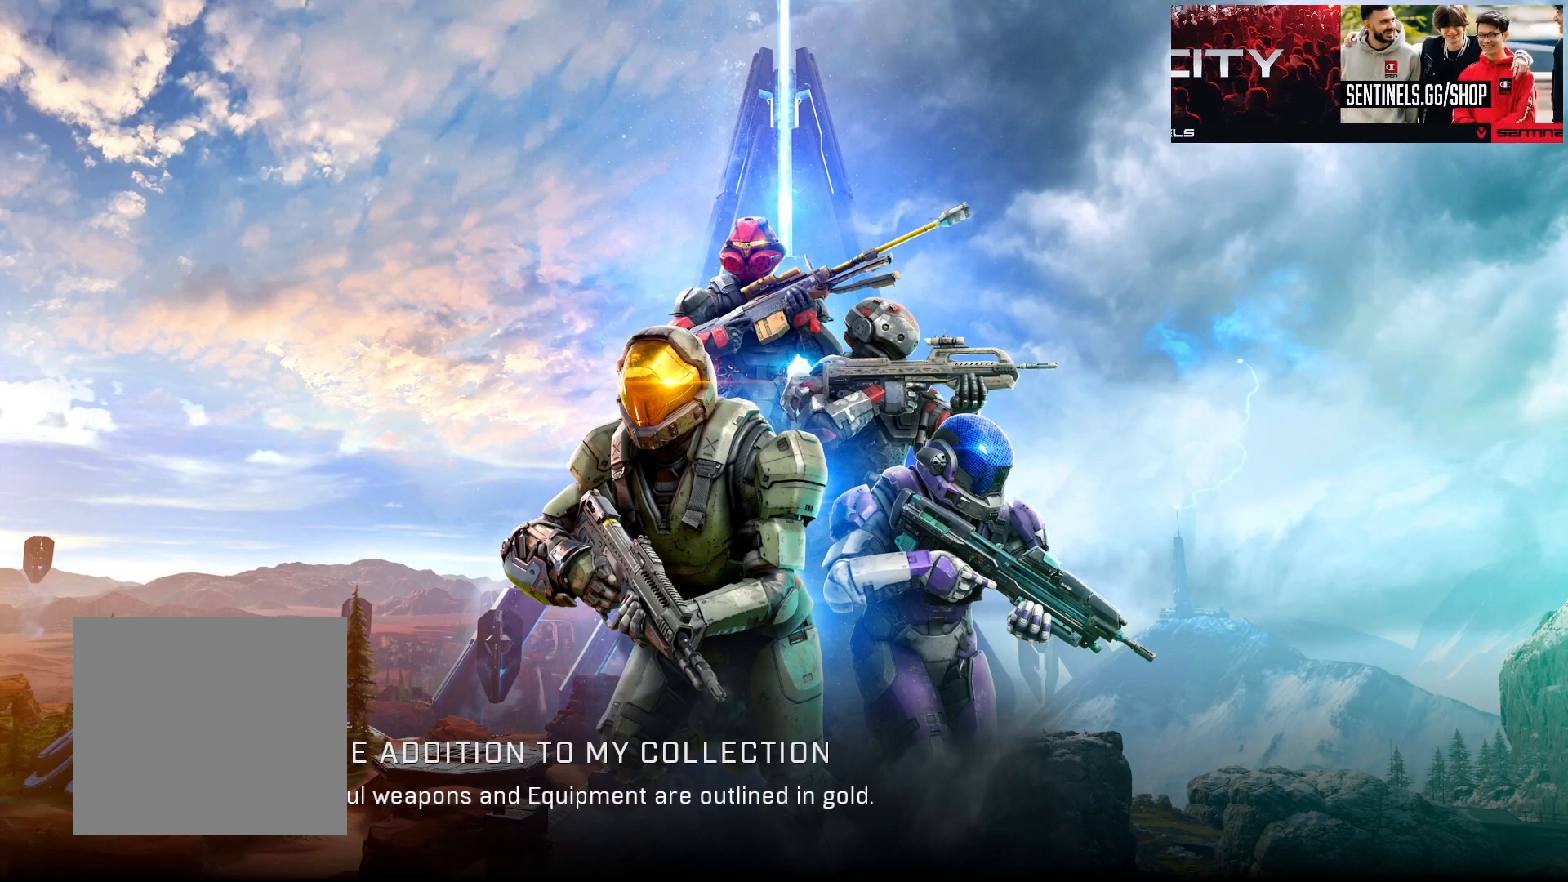
{"buttons": [], "left_stick": "center", "right_stick": "center", "events": []}
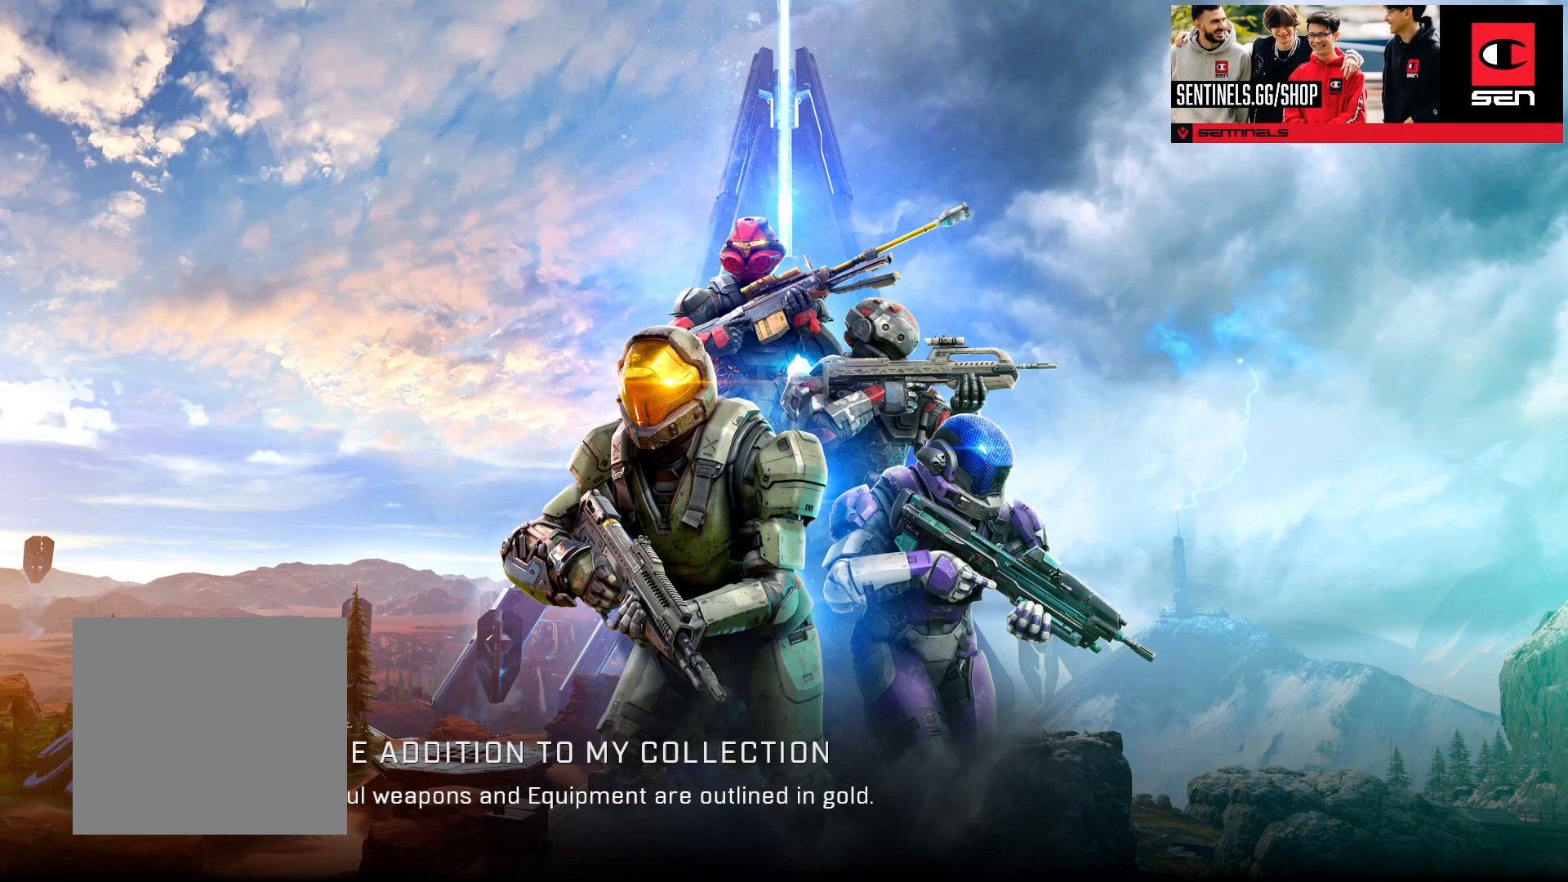
{"buttons": [], "left_stick": "center", "right_stick": "center", "events": []}
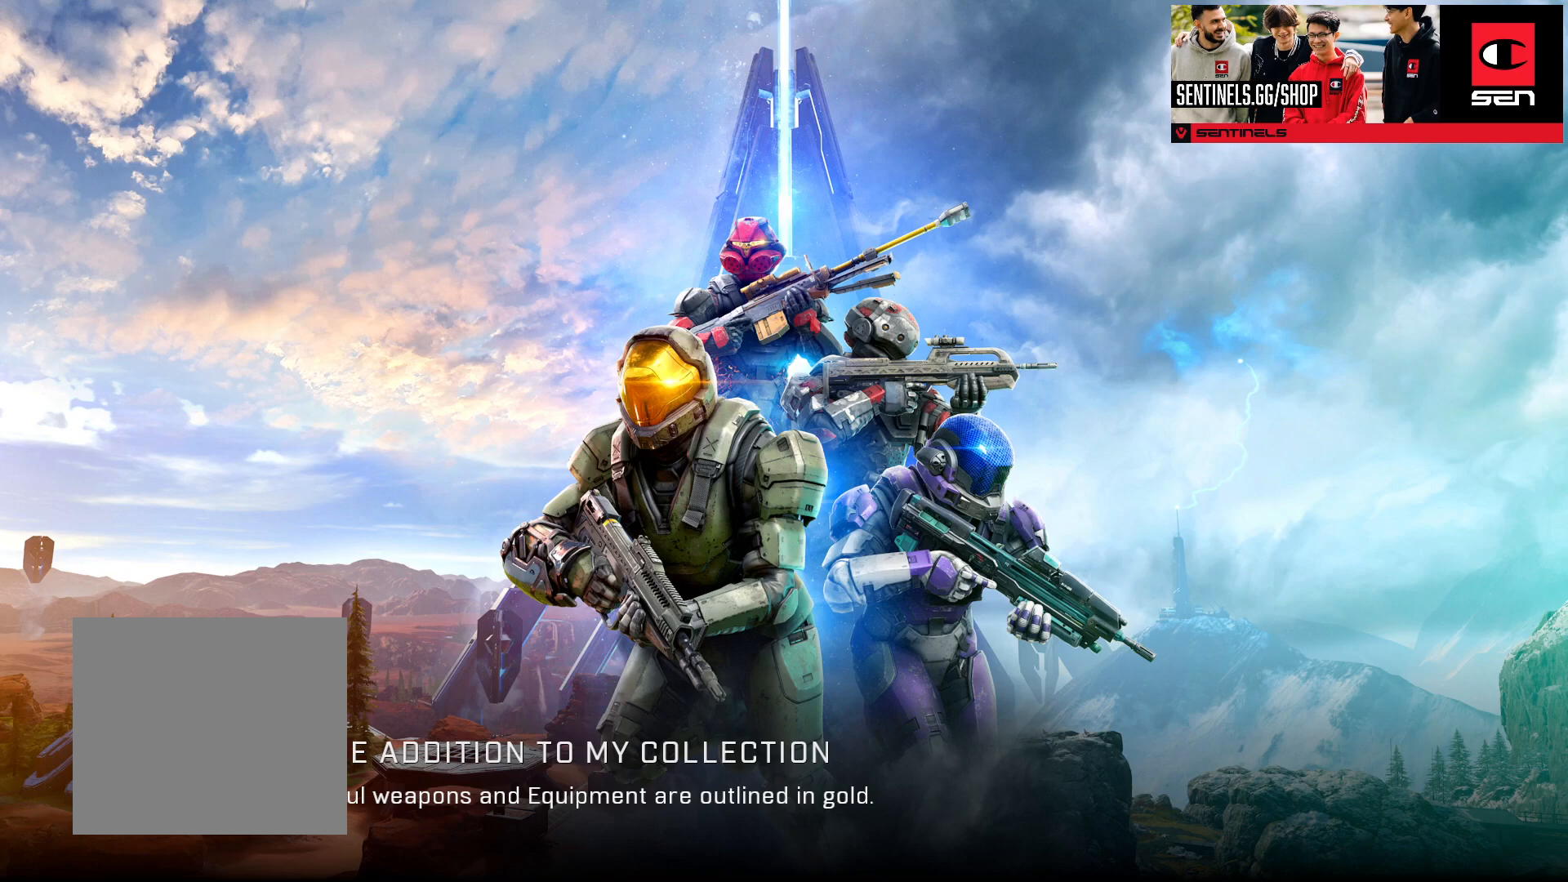
{"buttons": [], "left_stick": "center", "right_stick": "center", "events": []}
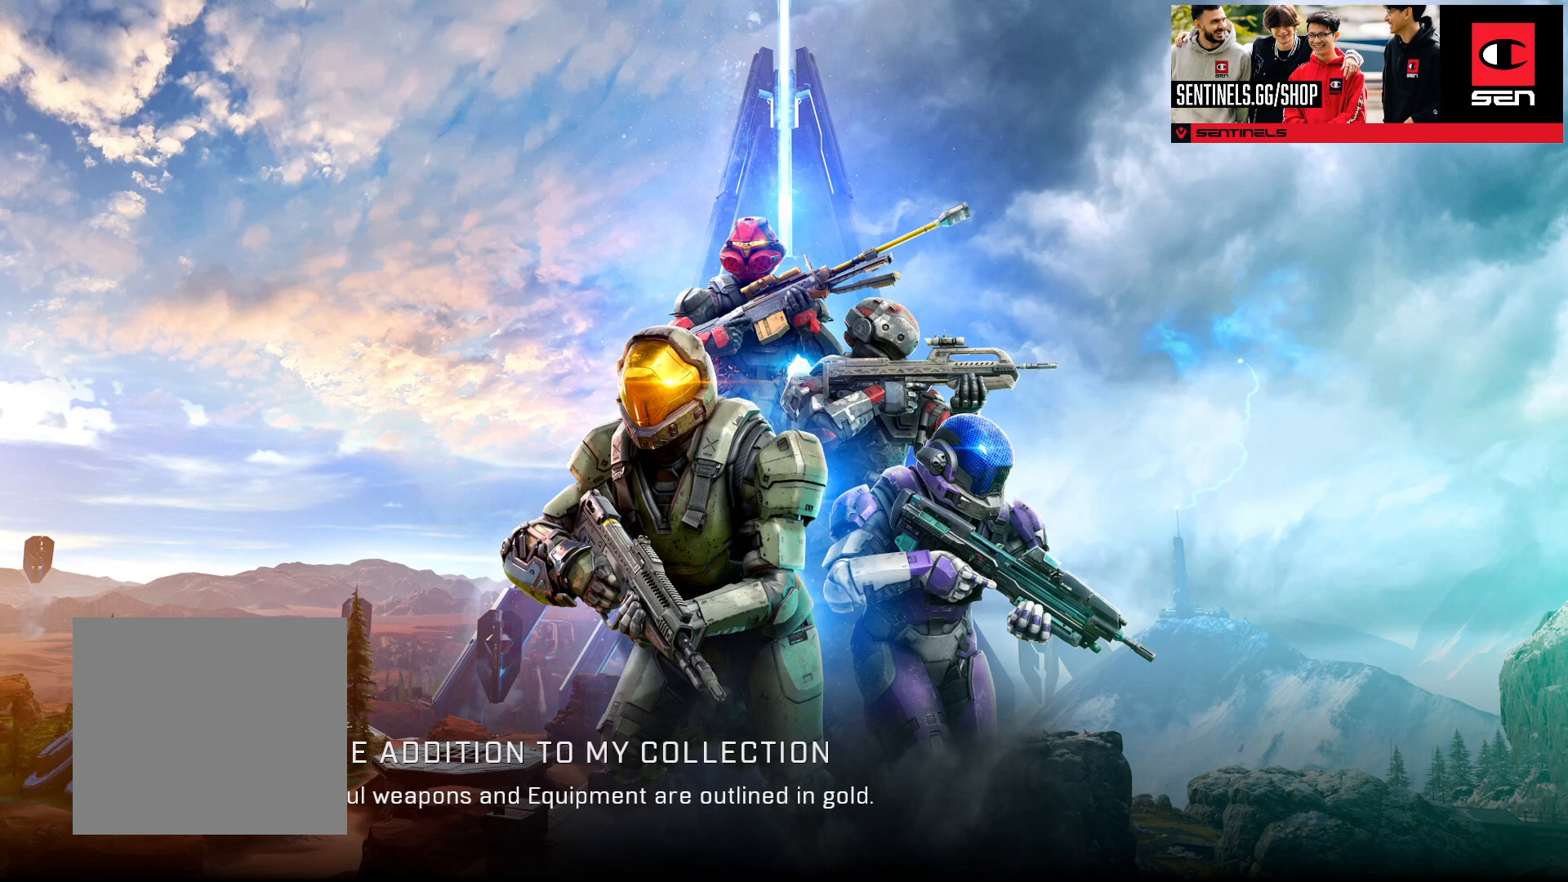
{"buttons": [], "left_stick": "center", "right_stick": "center", "events": []}
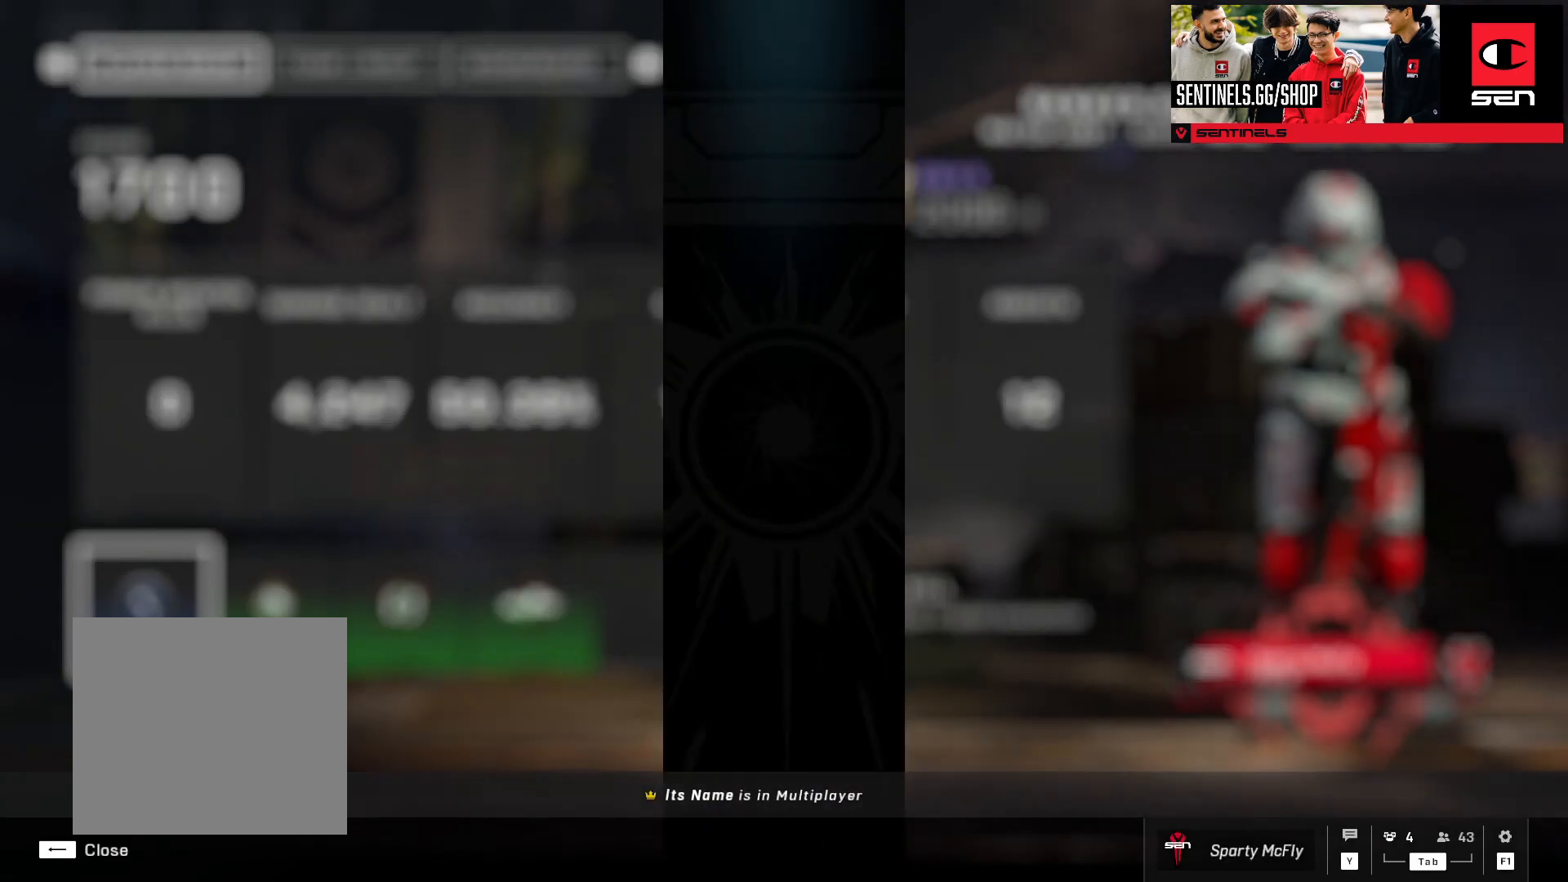
{"buttons": [], "left_stick": "center", "right_stick": "center", "events": []}
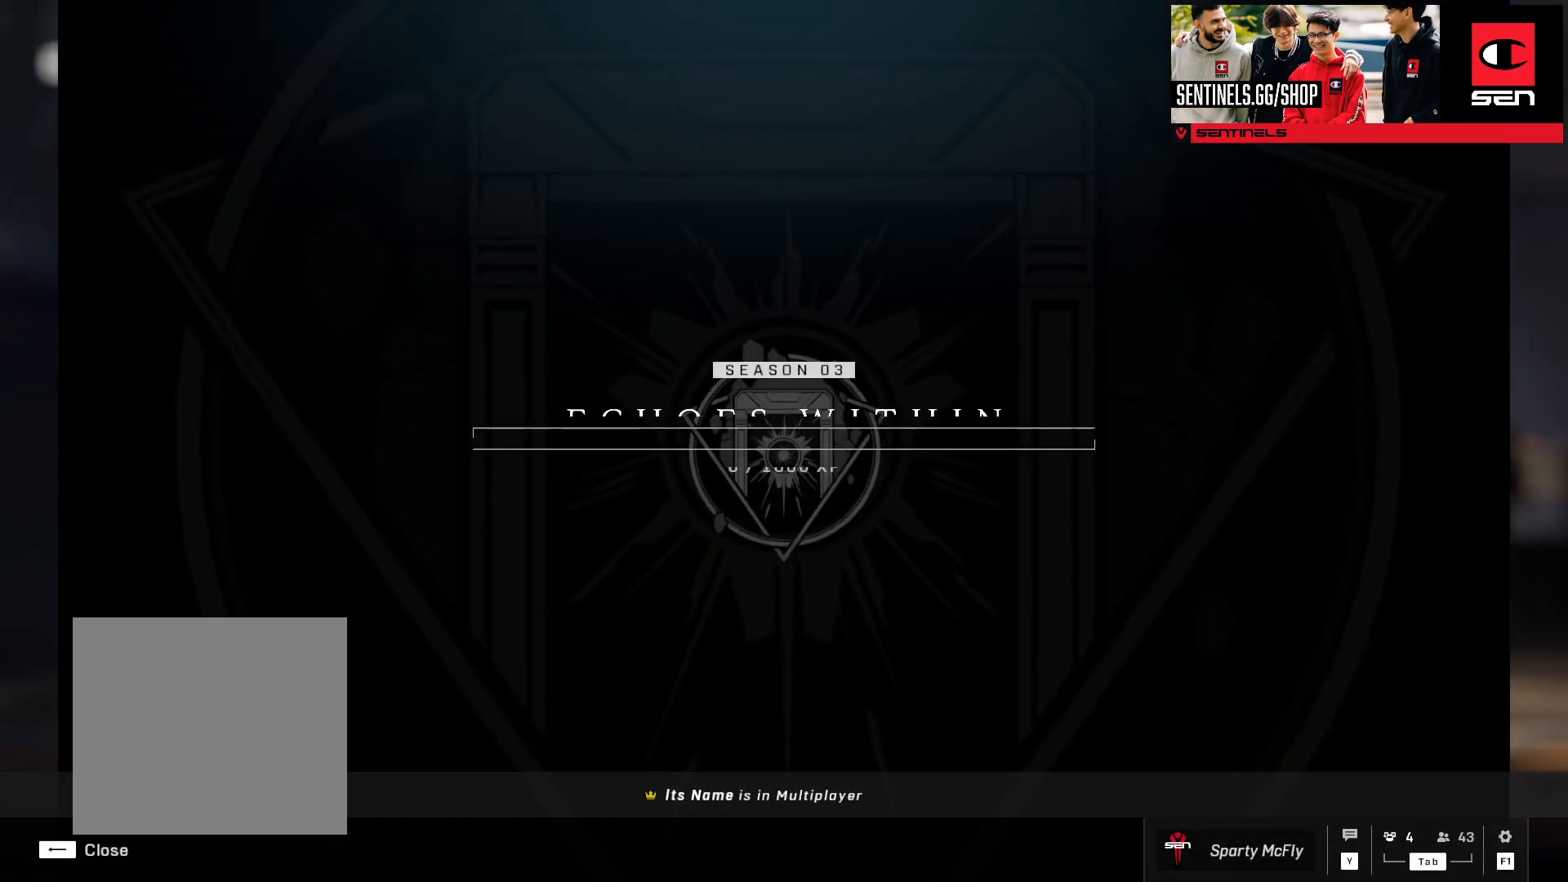
{"buttons": [], "left_stick": "center", "right_stick": "center", "events": []}
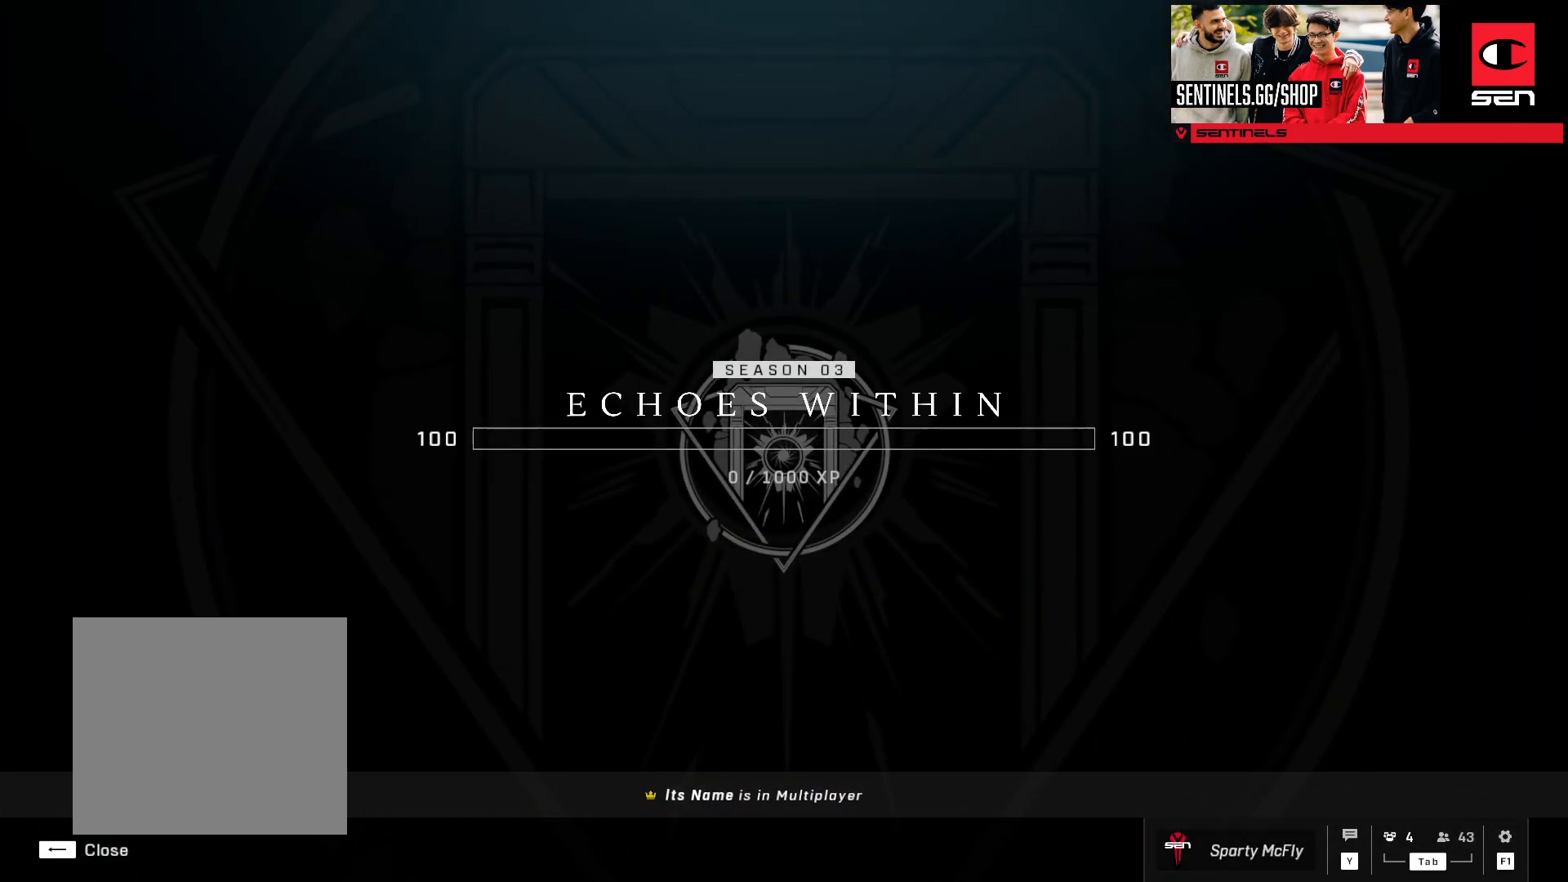
{"buttons": [], "left_stick": "center", "right_stick": "center", "events": []}